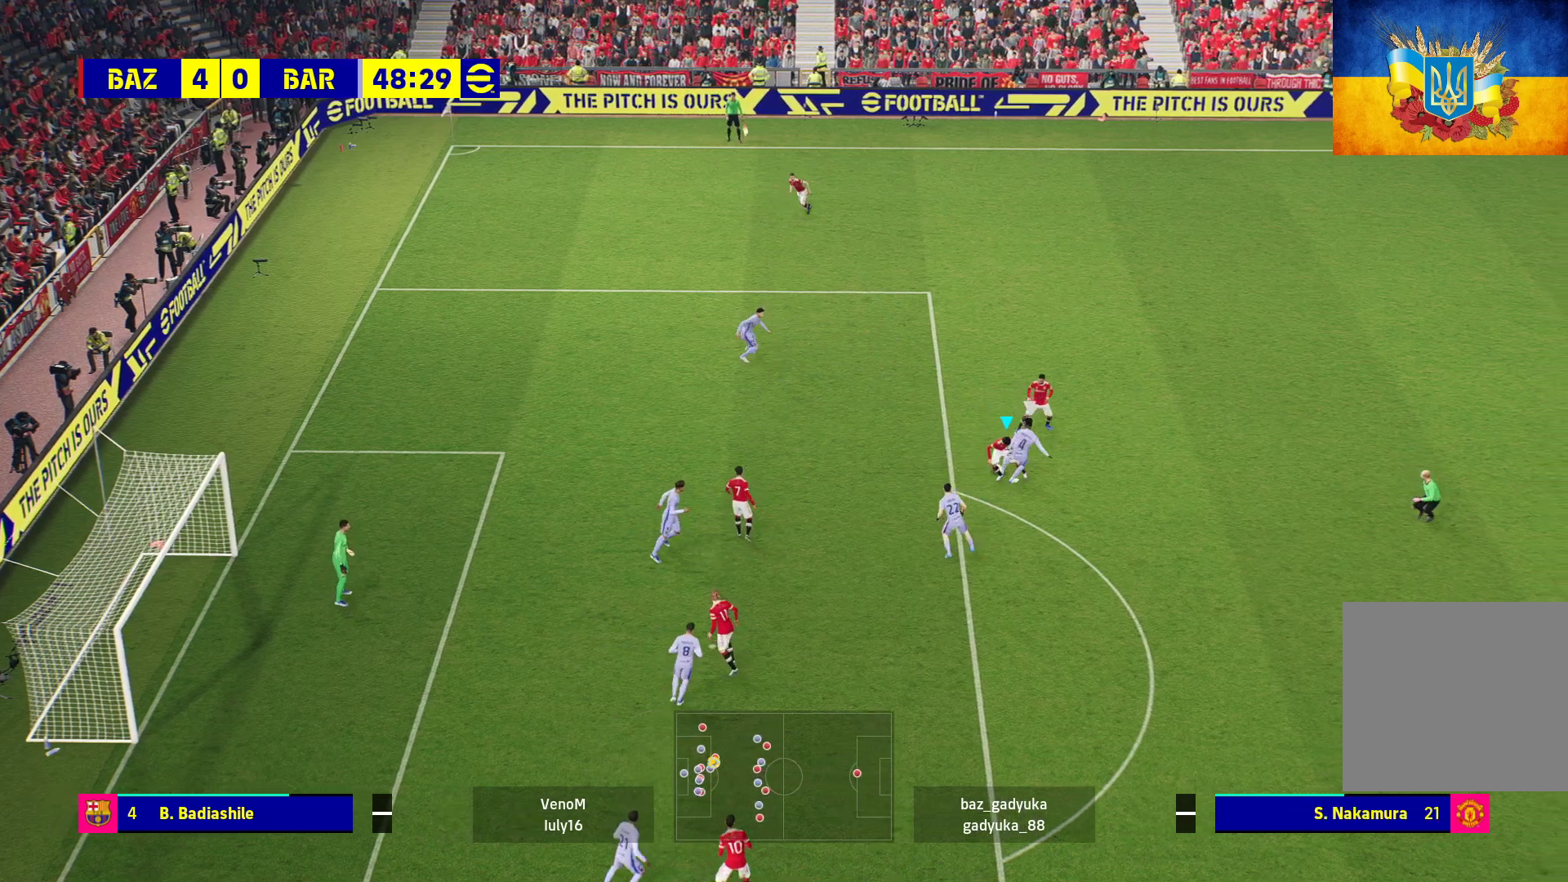
Gameplay with a controller (Xbox layout); each line is a JSON object with the inputs held at the frame after it. "events" lists button and stick changes between this image and that frame as [ms after this image, input, new state], when the widget could be followed in between.
{"buttons": [], "left_stick": "up-left", "right_stick": "center", "events": [[450, "R1", "up"]]}
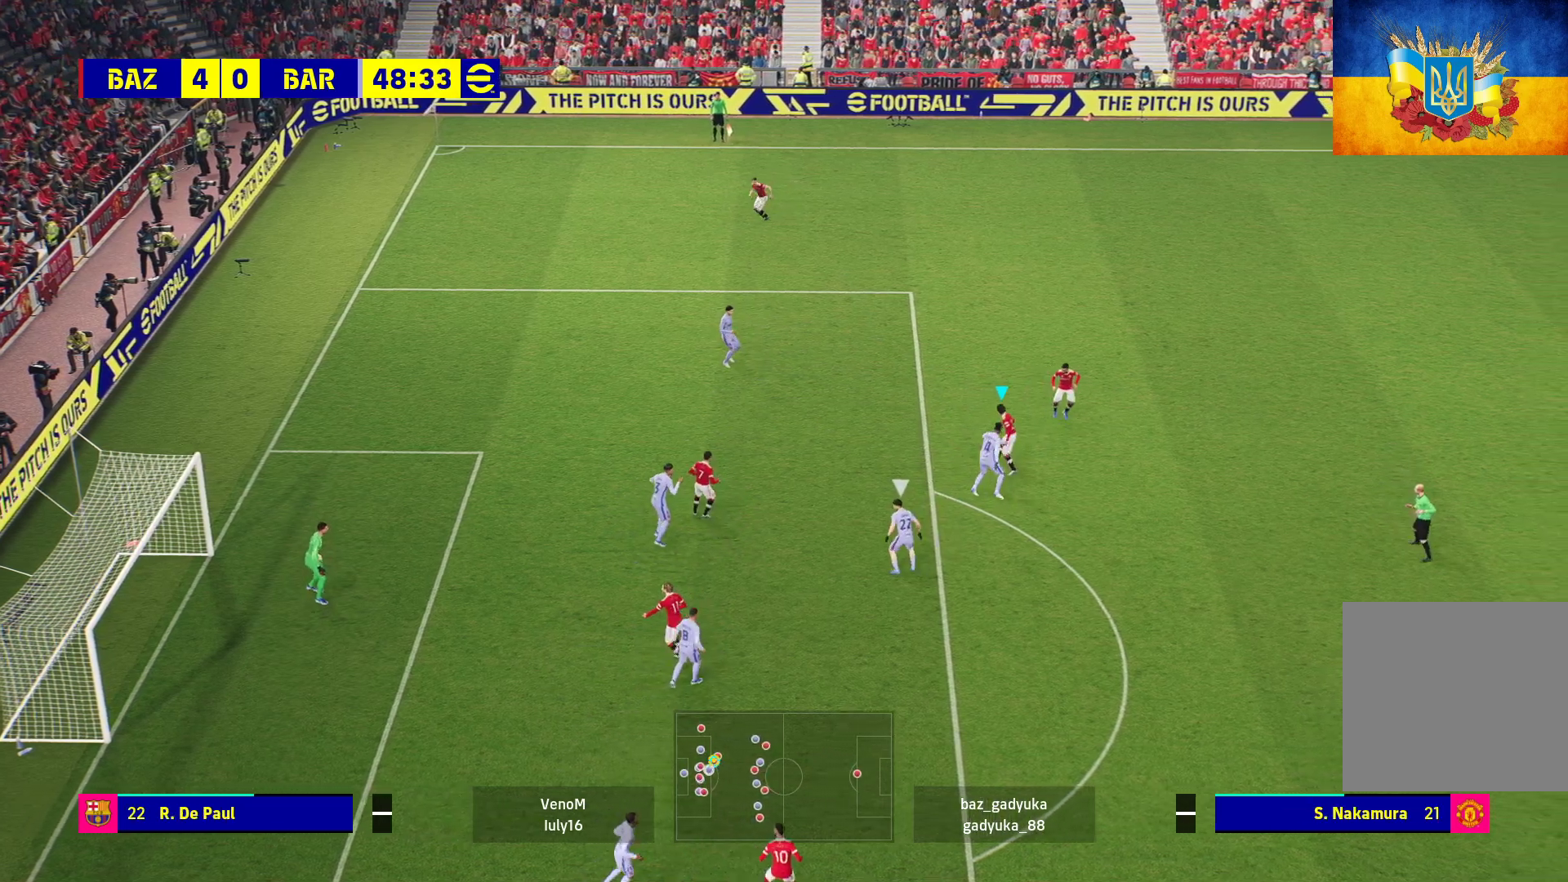
{"buttons": [], "left_stick": "up-left", "right_stick": "center", "events": []}
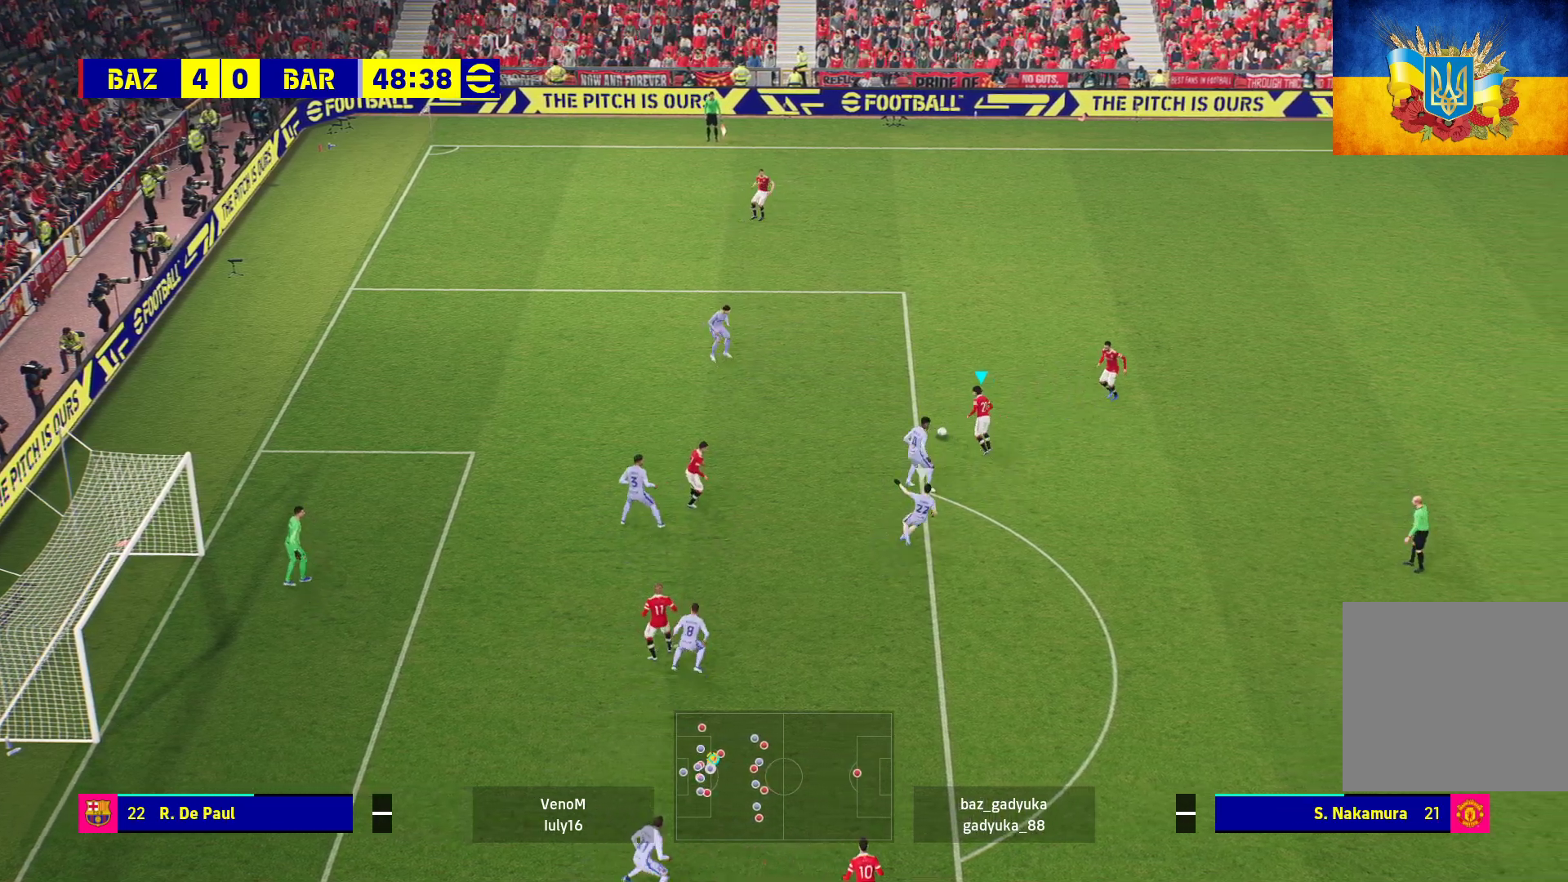
{"buttons": [], "left_stick": "center", "right_stick": "center", "events": [[17, "left_stick", "up"], [500, "left_stick", "center"]]}
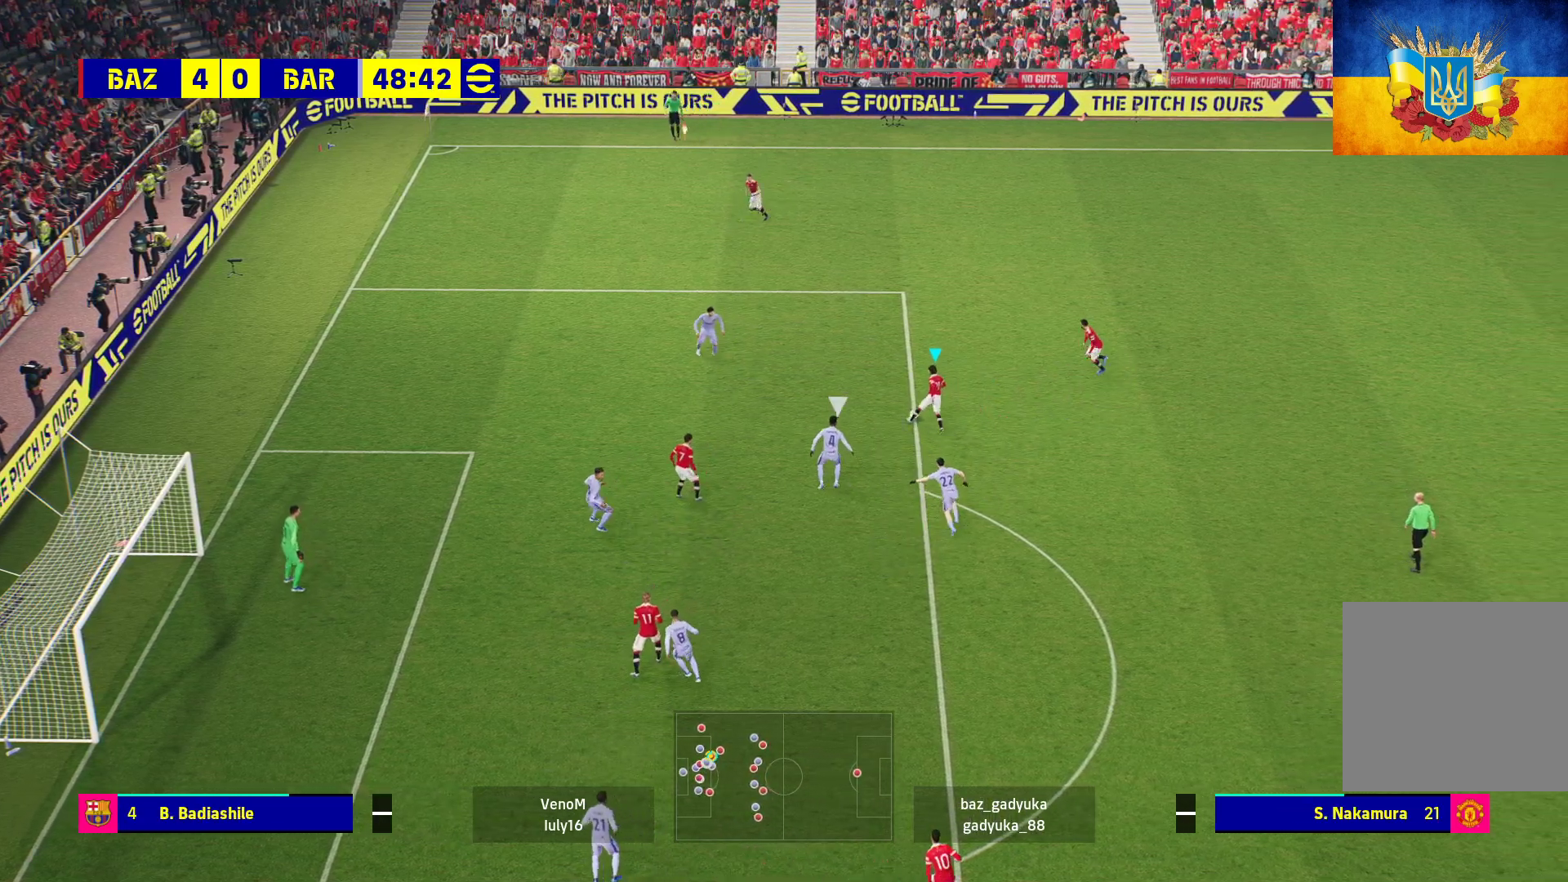
{"buttons": [], "left_stick": "down", "right_stick": "center", "events": [[33, "right_stick", "right"], [83, "left_stick", "down"], [200, "right_stick", "center"]]}
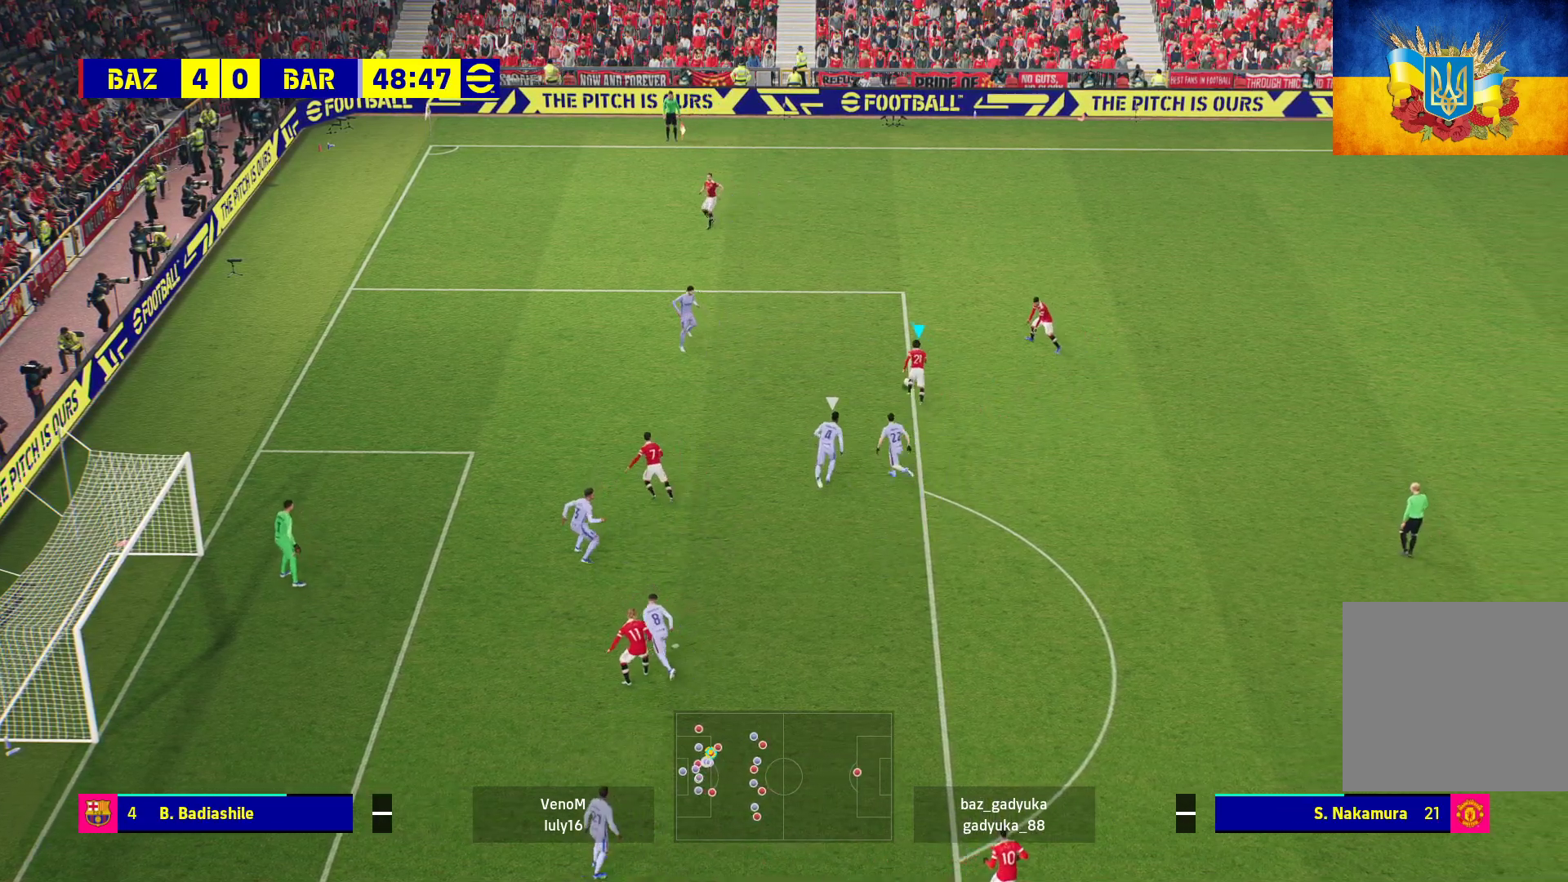
{"buttons": [], "left_stick": "down", "right_stick": "center", "events": []}
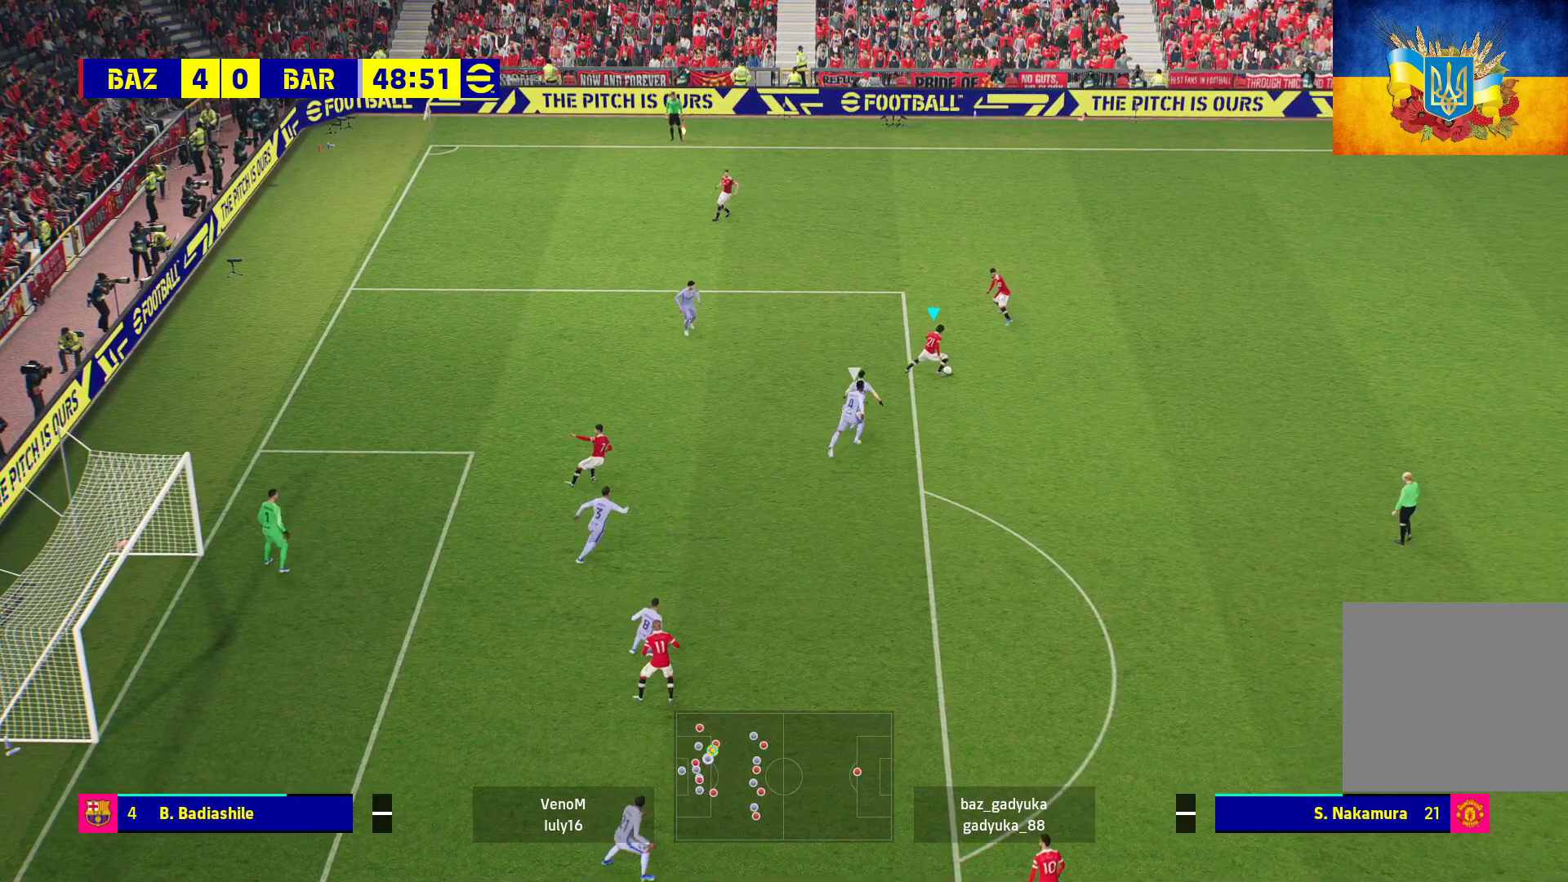
{"buttons": [], "left_stick": "center", "right_stick": "down", "events": [[267, "right_stick", "down"], [433, "left_stick", "center"]]}
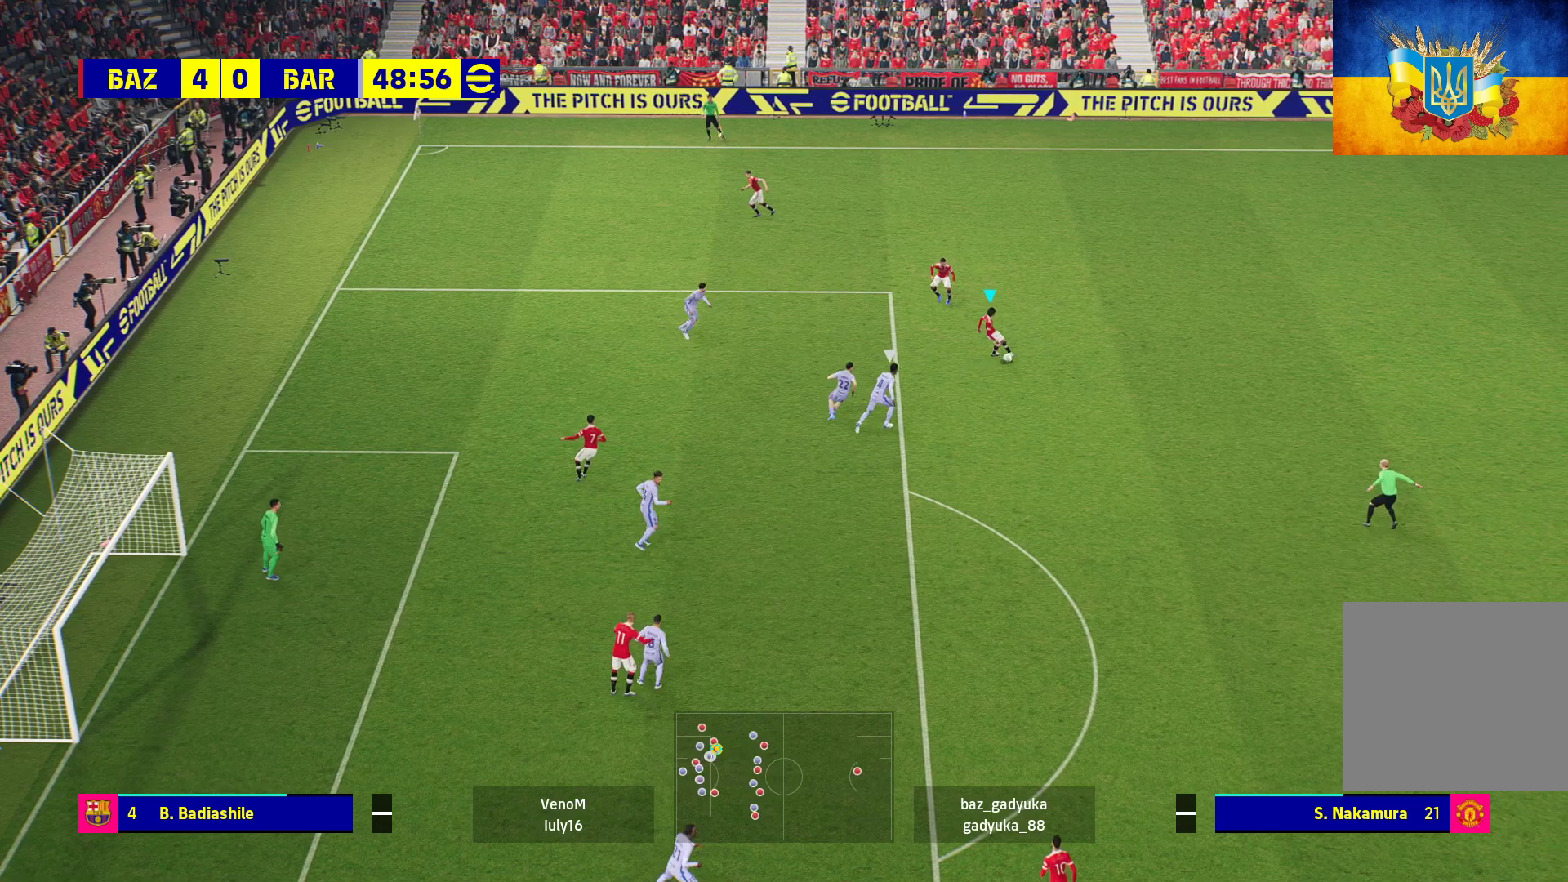
{"buttons": [], "left_stick": "down", "right_stick": "center", "events": [[17, "left_stick", "down"], [50, "right_stick", "center"], [333, "right_stick", "right"], [417, "left_stick", "center"], [483, "left_stick", "down"], [500, "right_stick", "center"]]}
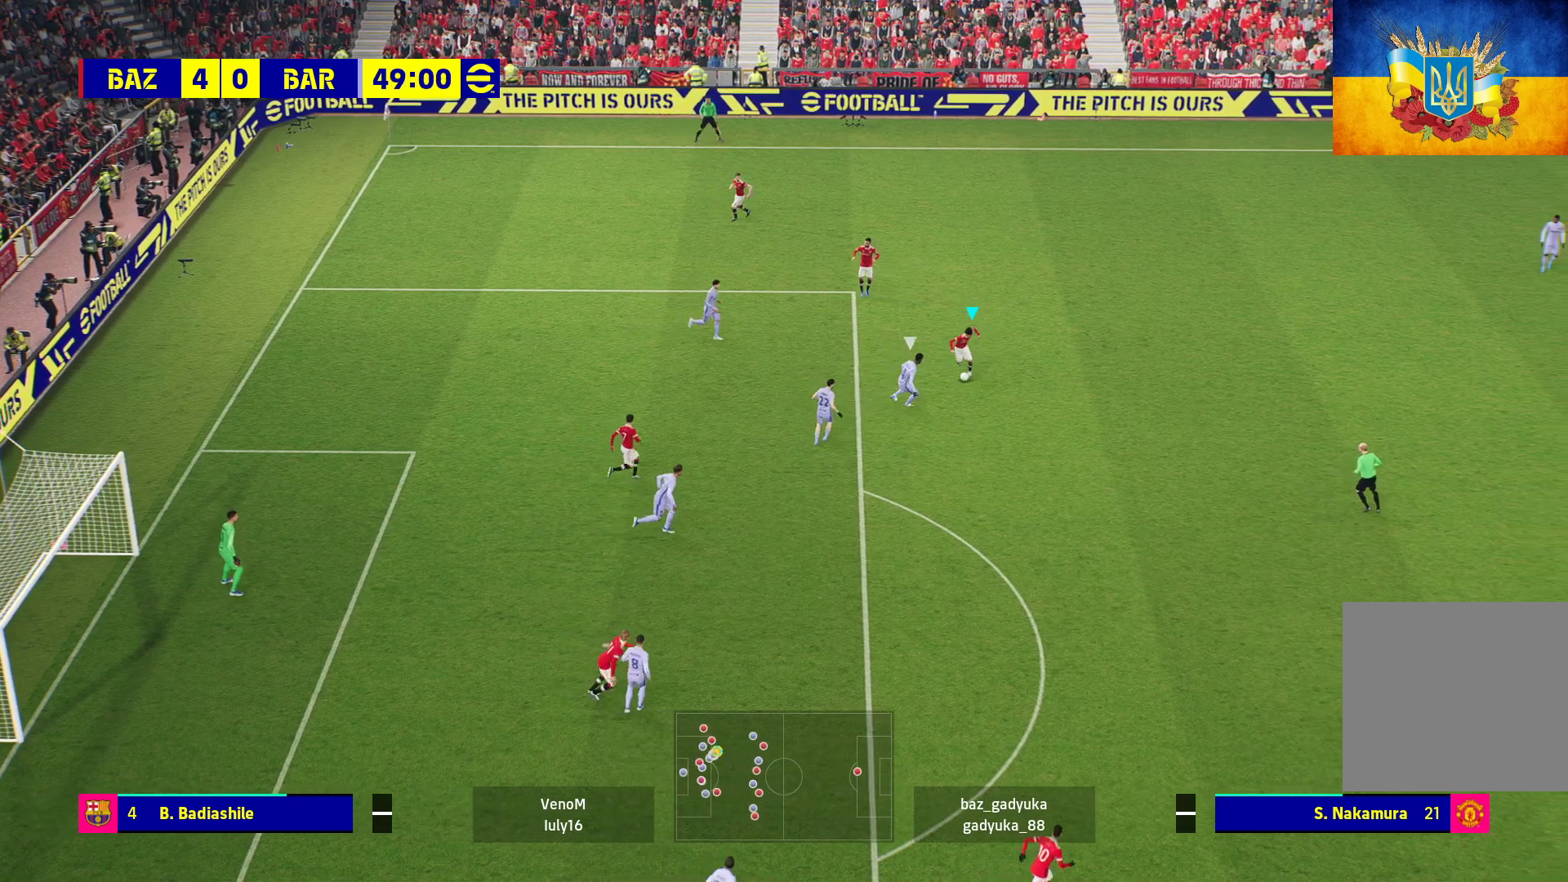
{"buttons": ["R1"], "left_stick": "down", "right_stick": "center", "events": [[83, "R1", "down"]]}
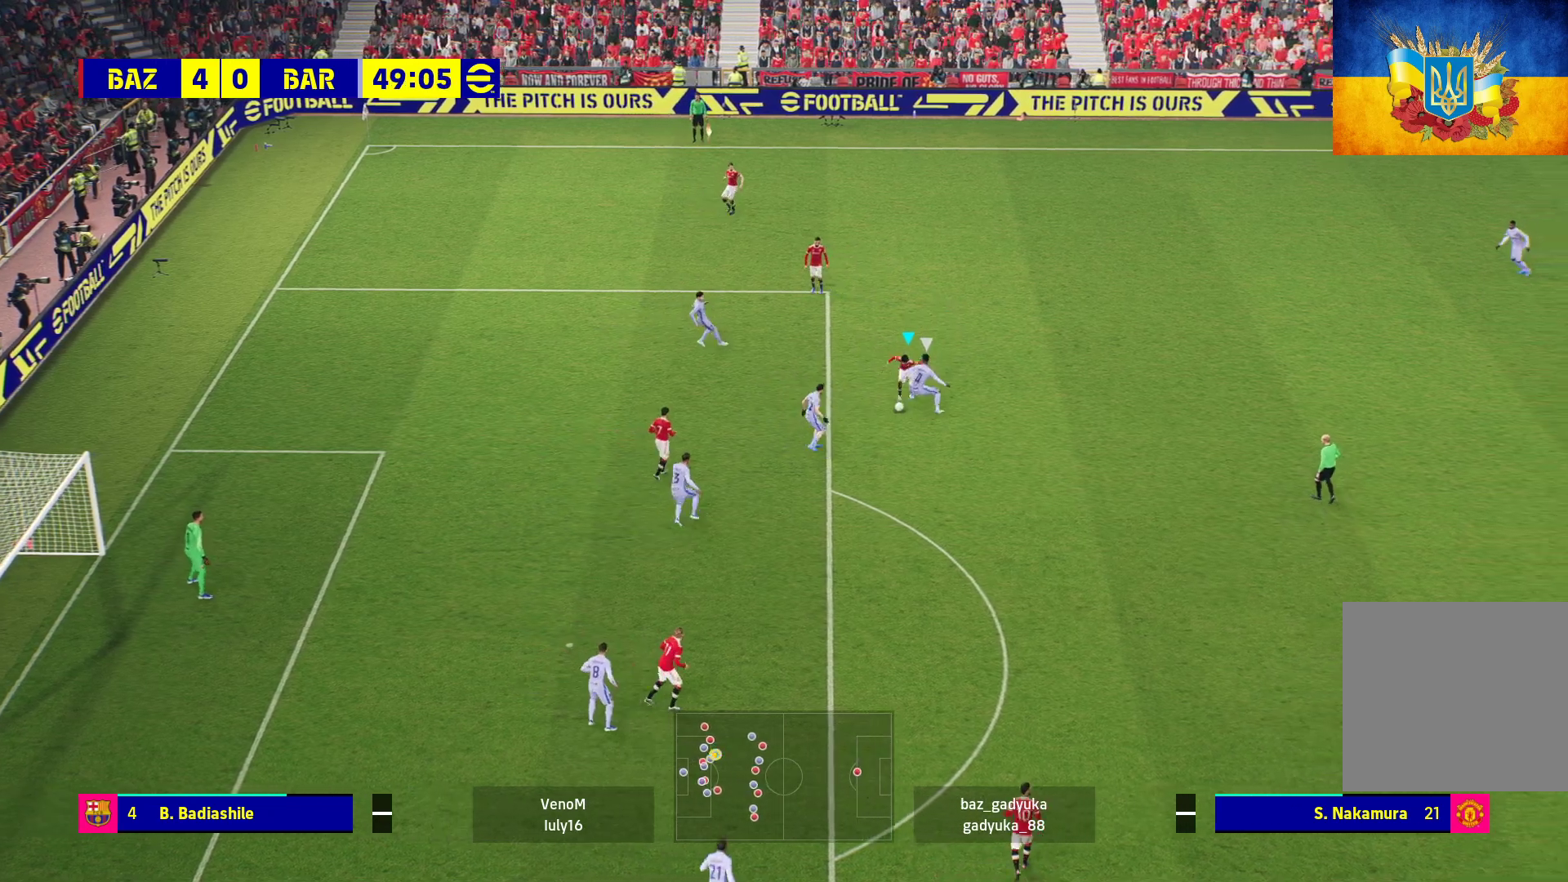
{"buttons": ["R1"], "left_stick": "down", "right_stick": "center", "events": []}
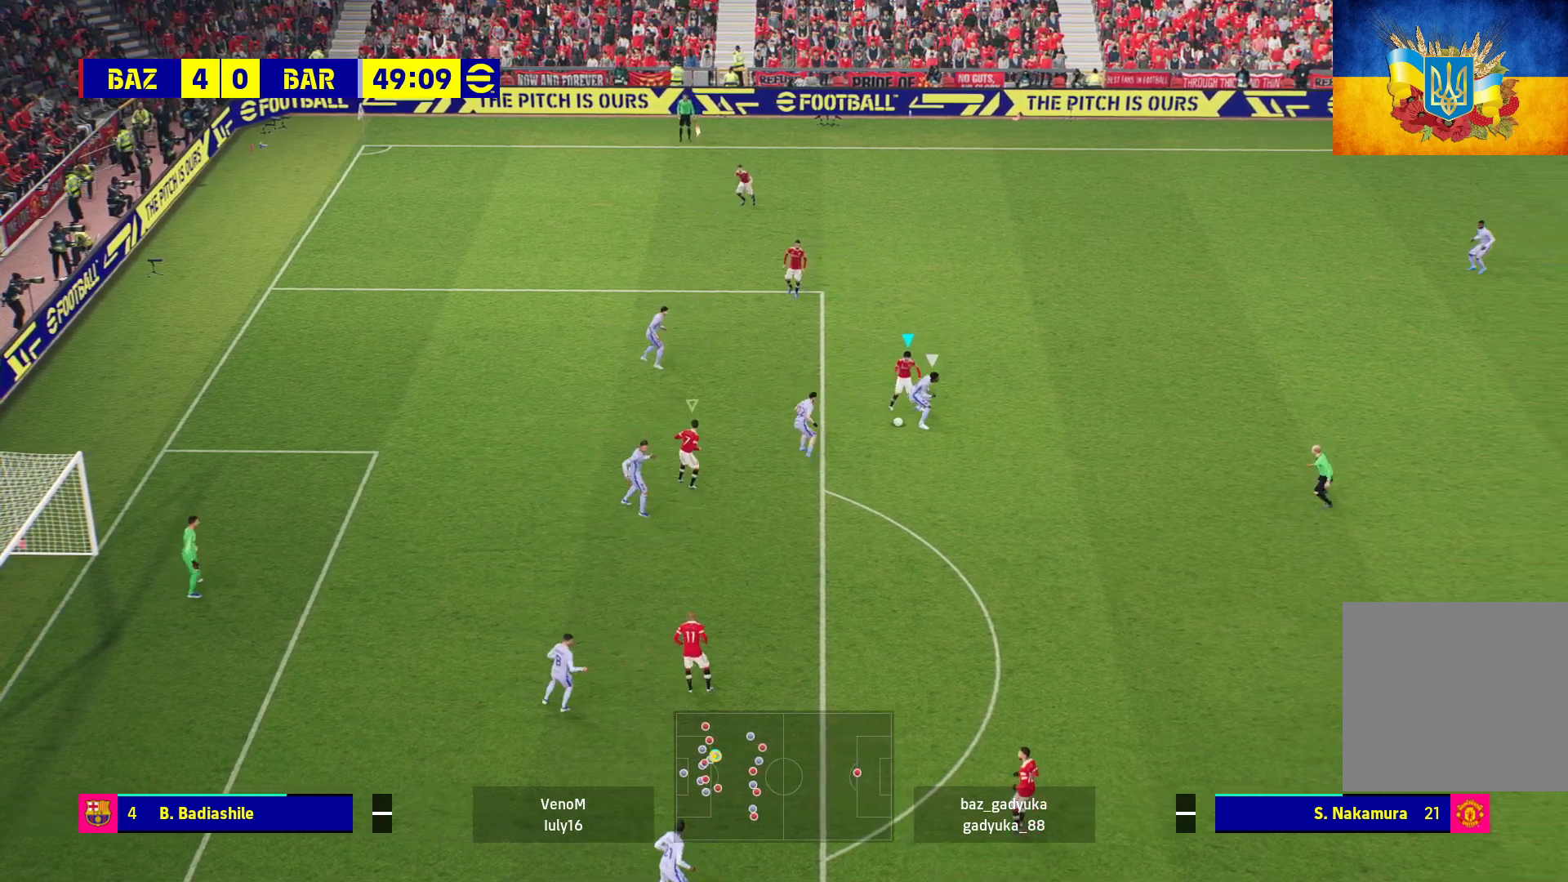
{"buttons": ["A", "R1"], "left_stick": "down", "right_stick": "center", "events": [[500, "A", "down"]]}
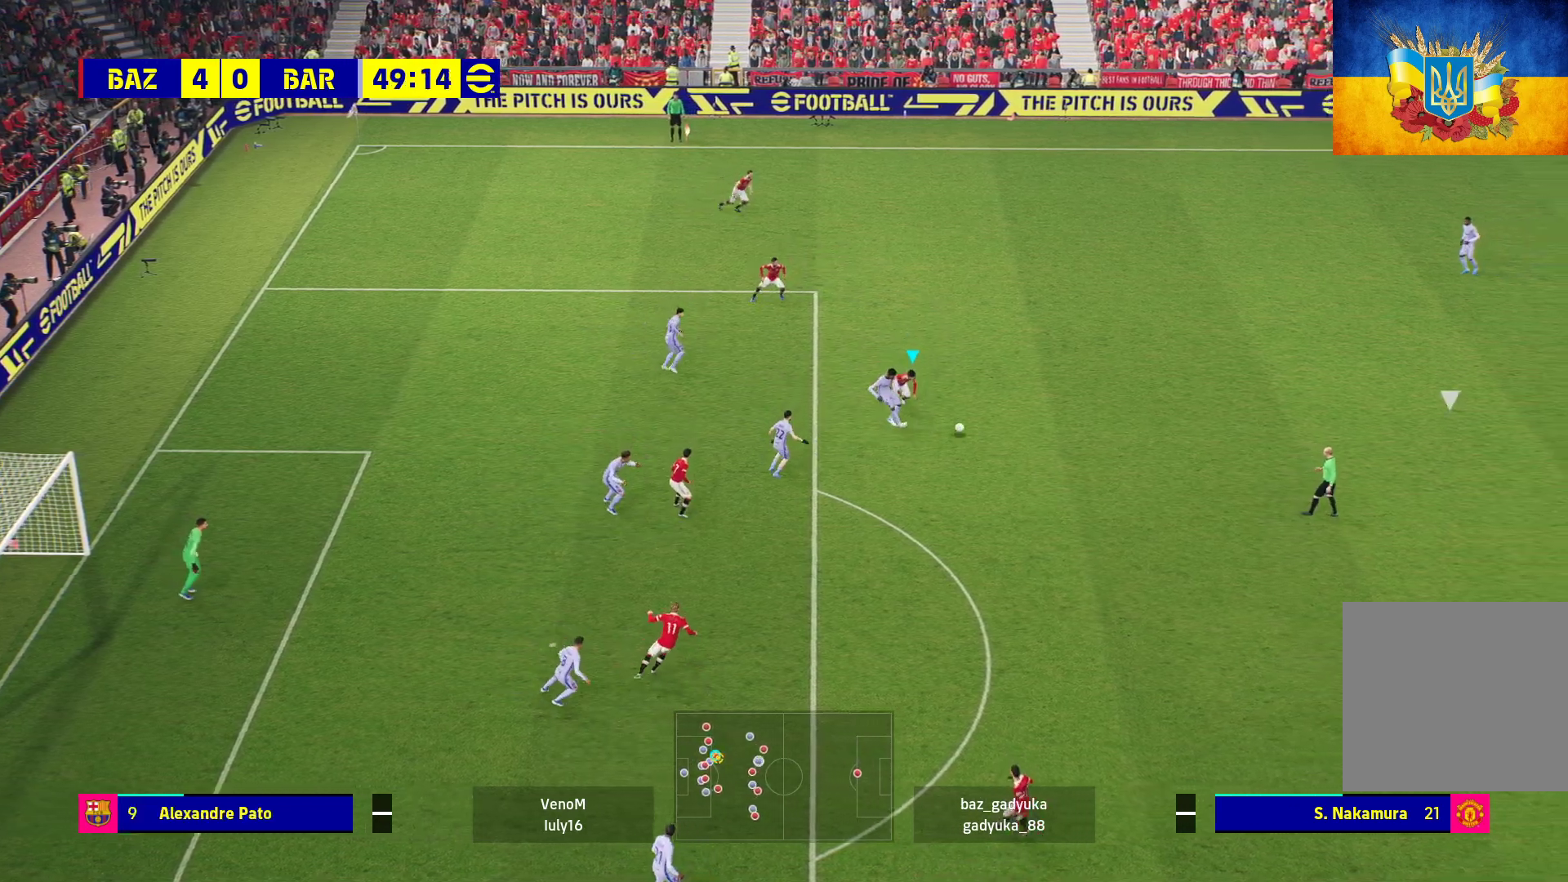
{"buttons": ["R1"], "left_stick": "up-left", "right_stick": "center", "events": [[250, "left_stick", "center"], [383, "left_stick", "up-left"], [450, "A", "up"]]}
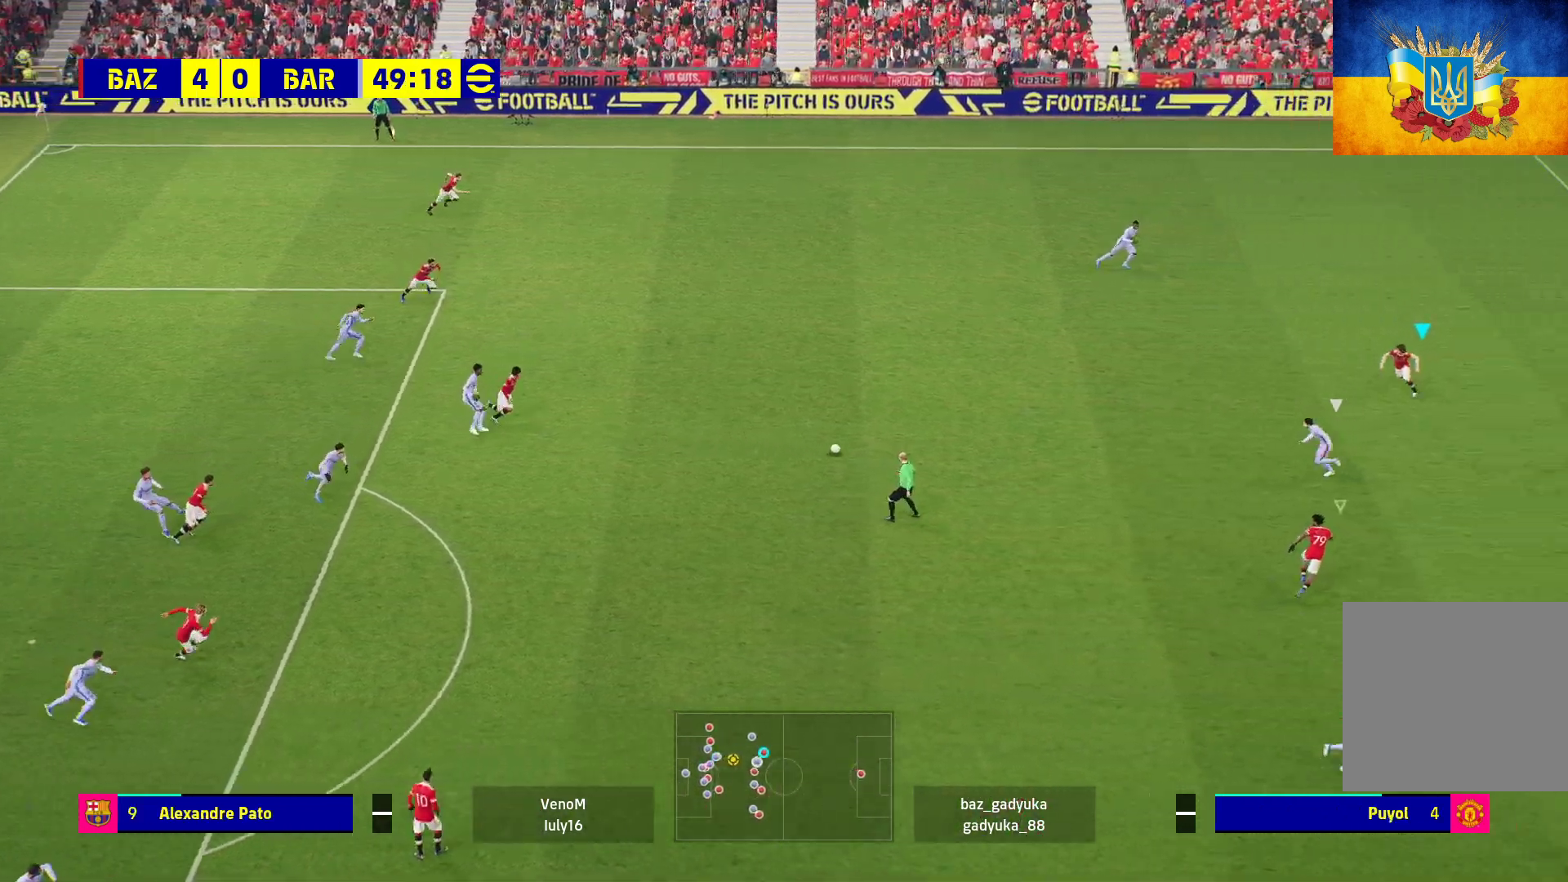
{"buttons": ["R1"], "left_stick": "up", "right_stick": "center", "events": [[450, "left_stick", "up"]]}
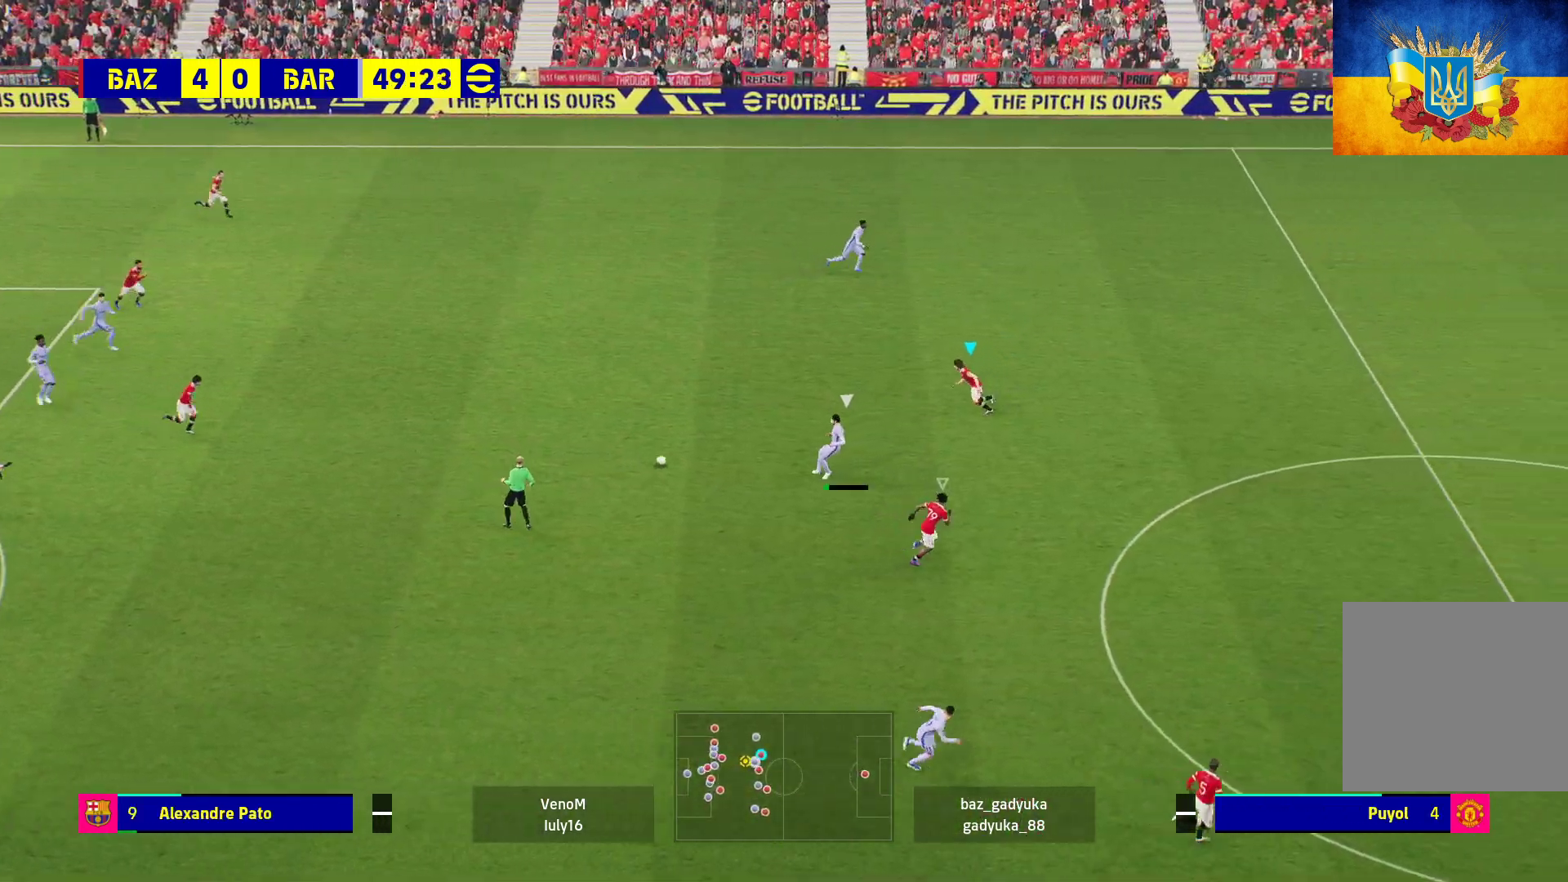
{"buttons": ["A", "R1"], "left_stick": "up-right", "right_stick": "center", "events": [[233, "left_stick", "up-right"], [417, "A", "down"]]}
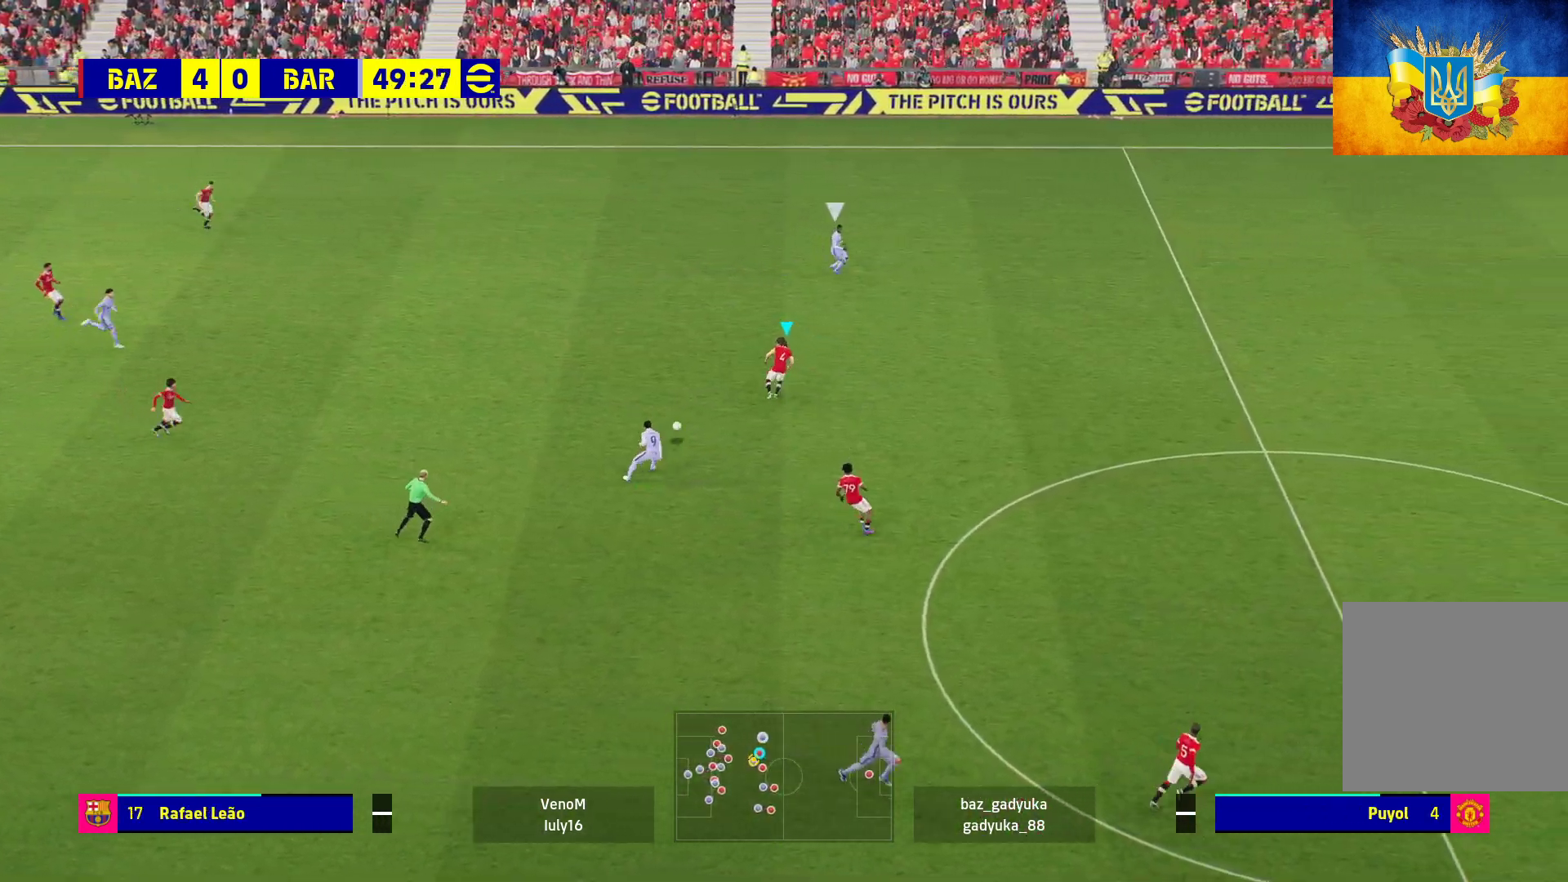
{"buttons": ["R1"], "left_stick": "up-left", "right_stick": "center", "events": [[17, "L3", "down"], [283, "L3", "up"], [333, "left_stick", "up-left"], [483, "A", "up"]]}
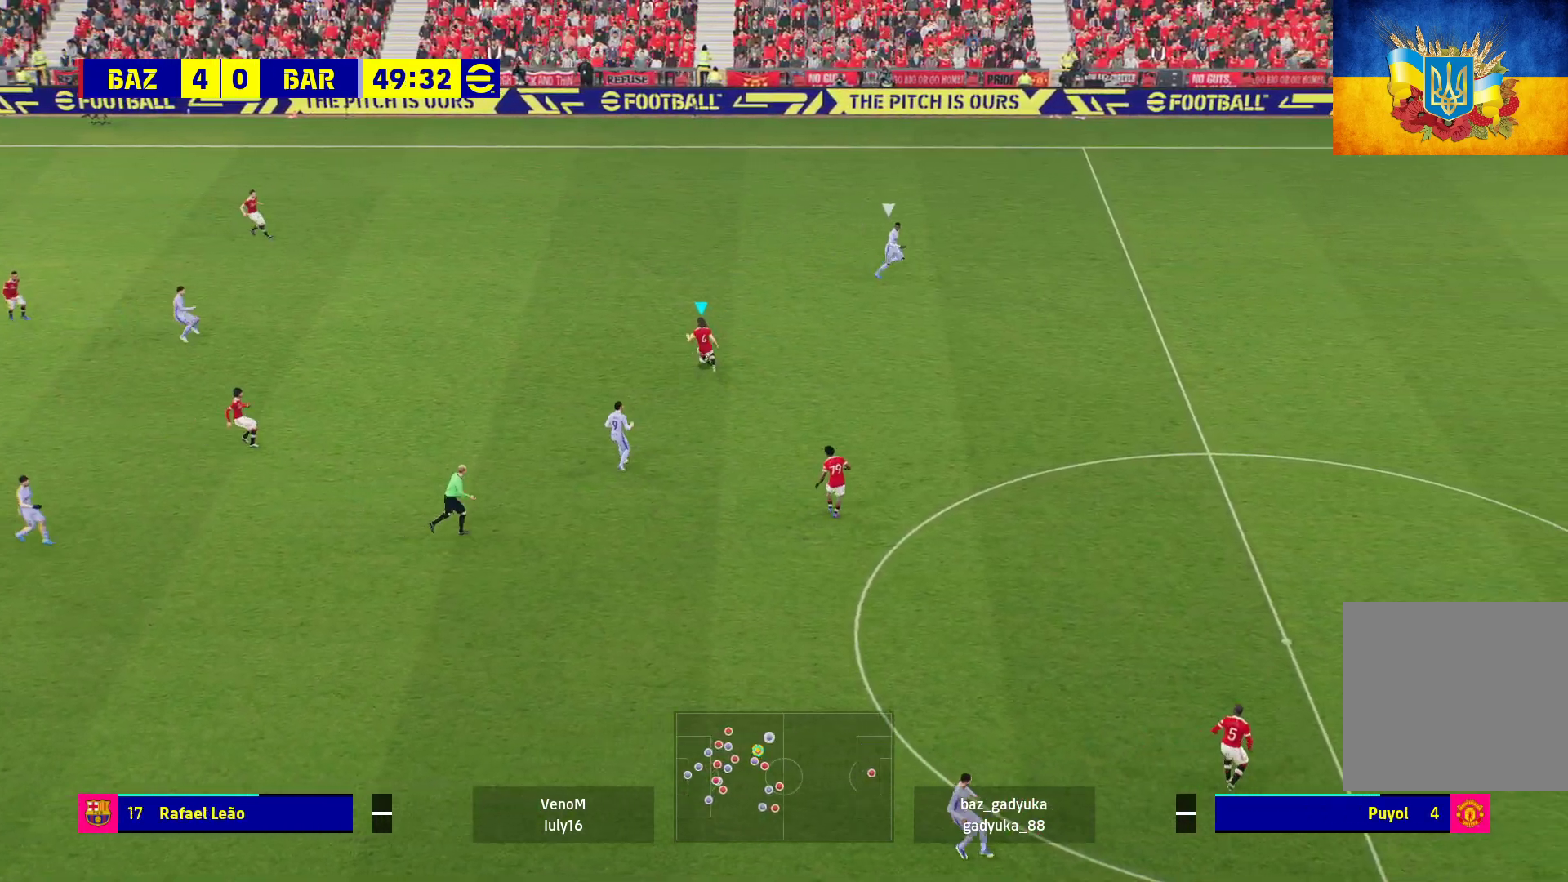
{"buttons": [], "left_stick": "left", "right_stick": "center", "events": [[117, "R1", "up"], [200, "left_stick", "left"]]}
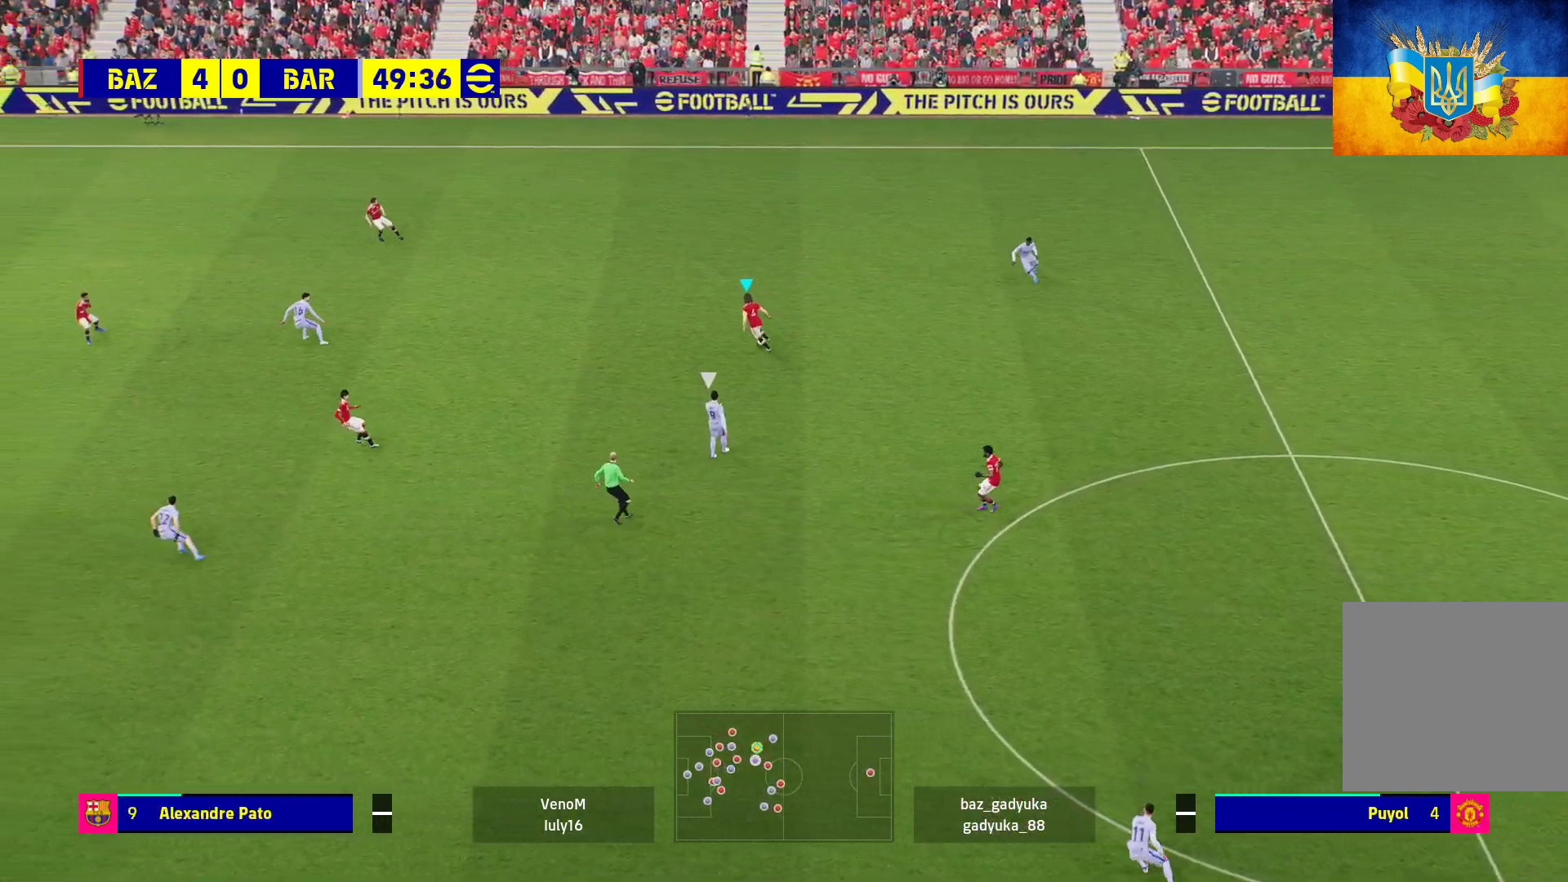
{"buttons": ["L3"], "left_stick": "down-left", "right_stick": "center", "events": [[133, "A", "down"], [167, "L3", "down"], [167, "left_stick", "down-left"], [283, "A", "up"]]}
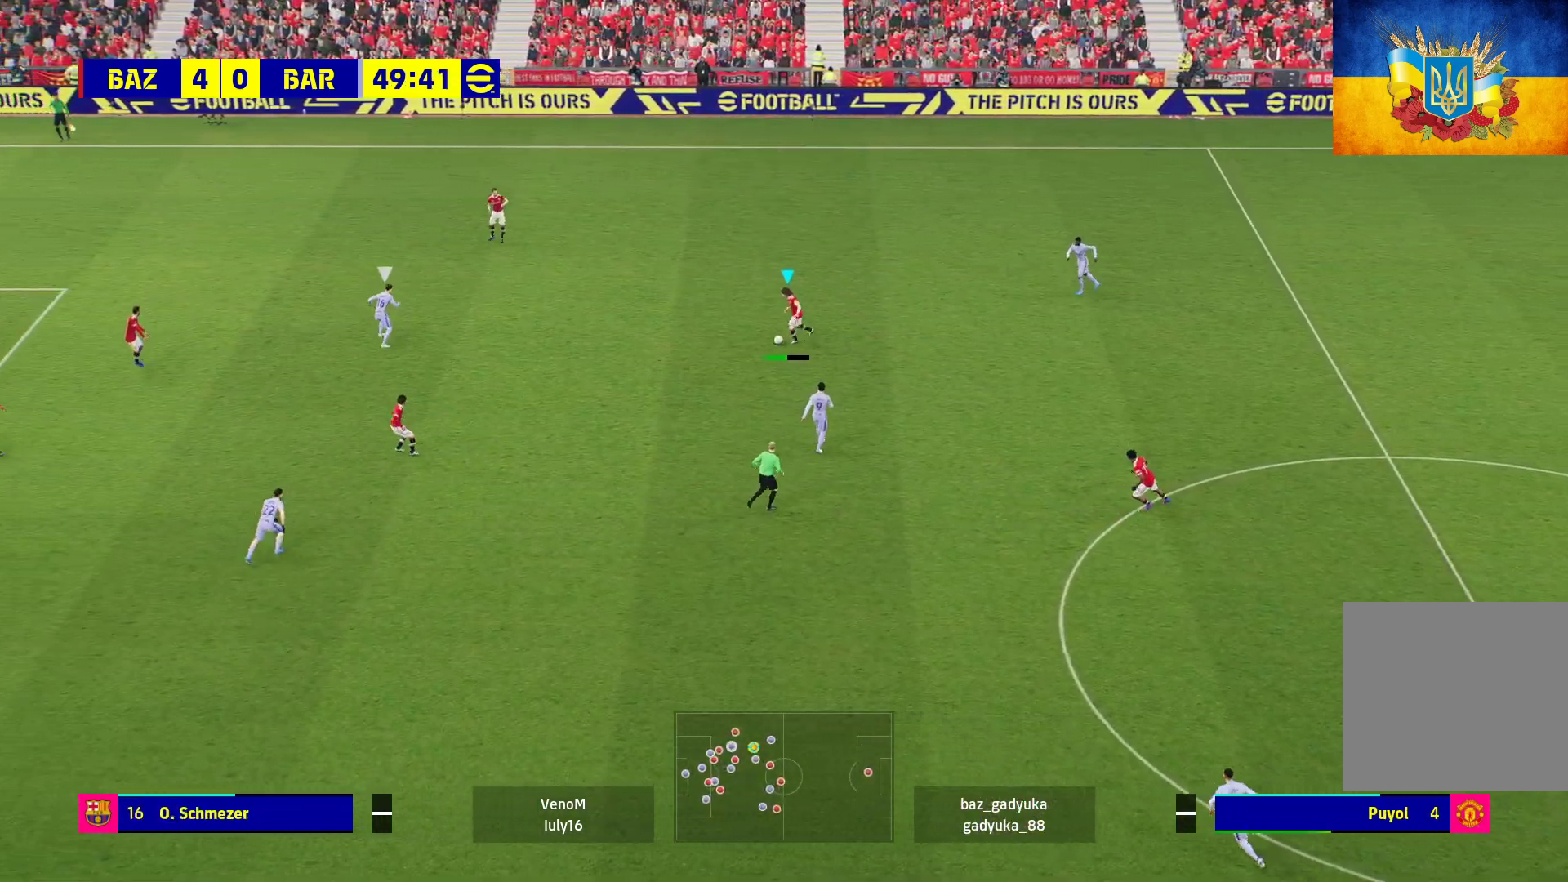
{"buttons": [], "left_stick": "left", "right_stick": "center", "events": [[233, "L3", "up"], [317, "left_stick", "left"]]}
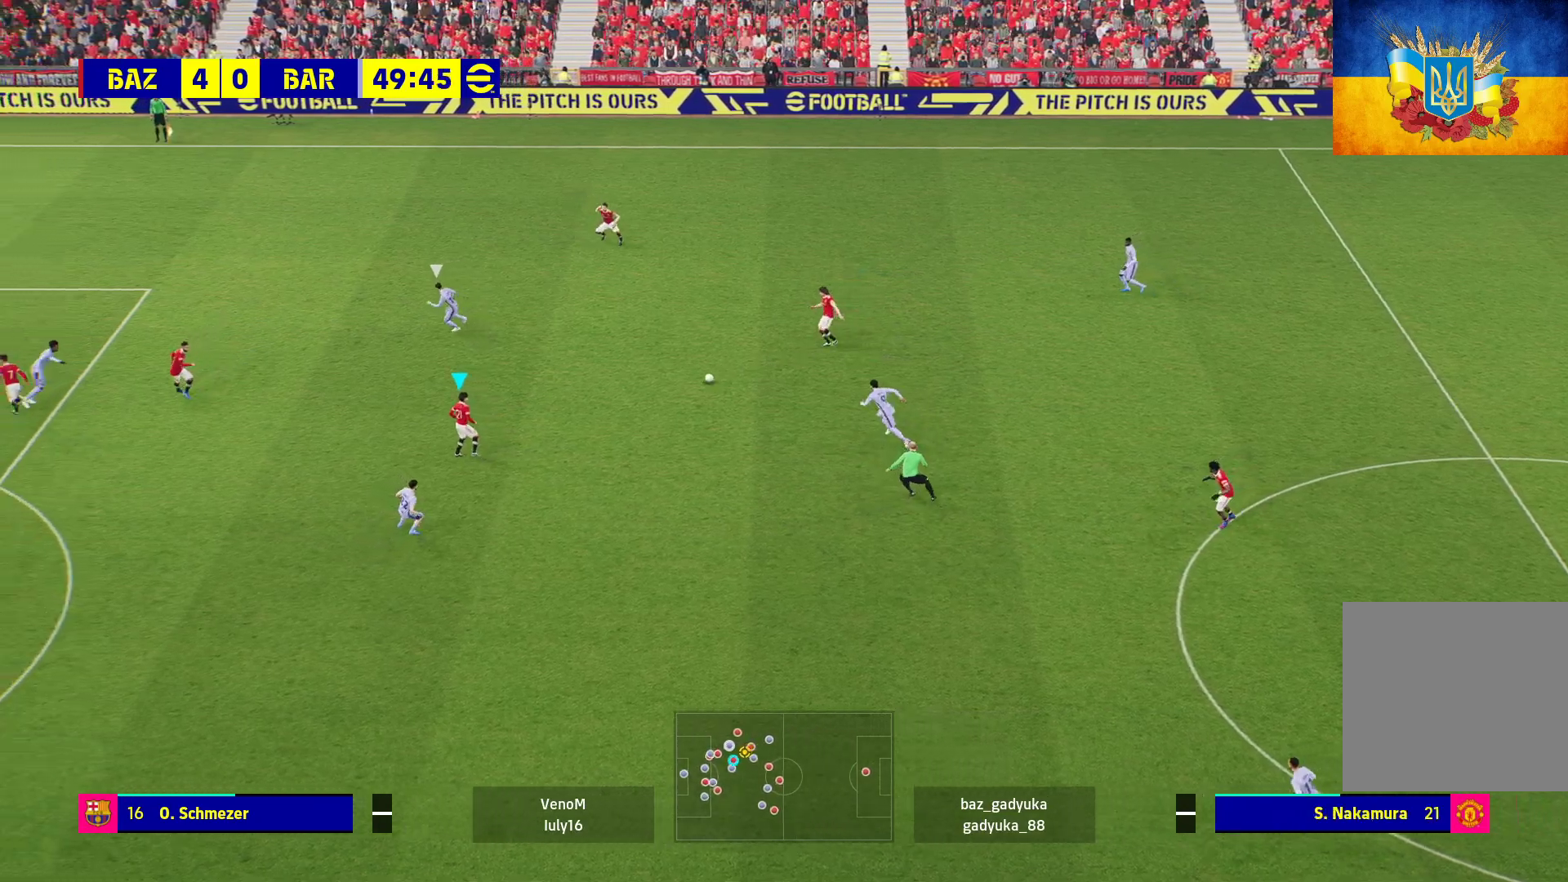
{"buttons": ["A"], "left_stick": "left", "right_stick": "center", "events": [[467, "A", "down"]]}
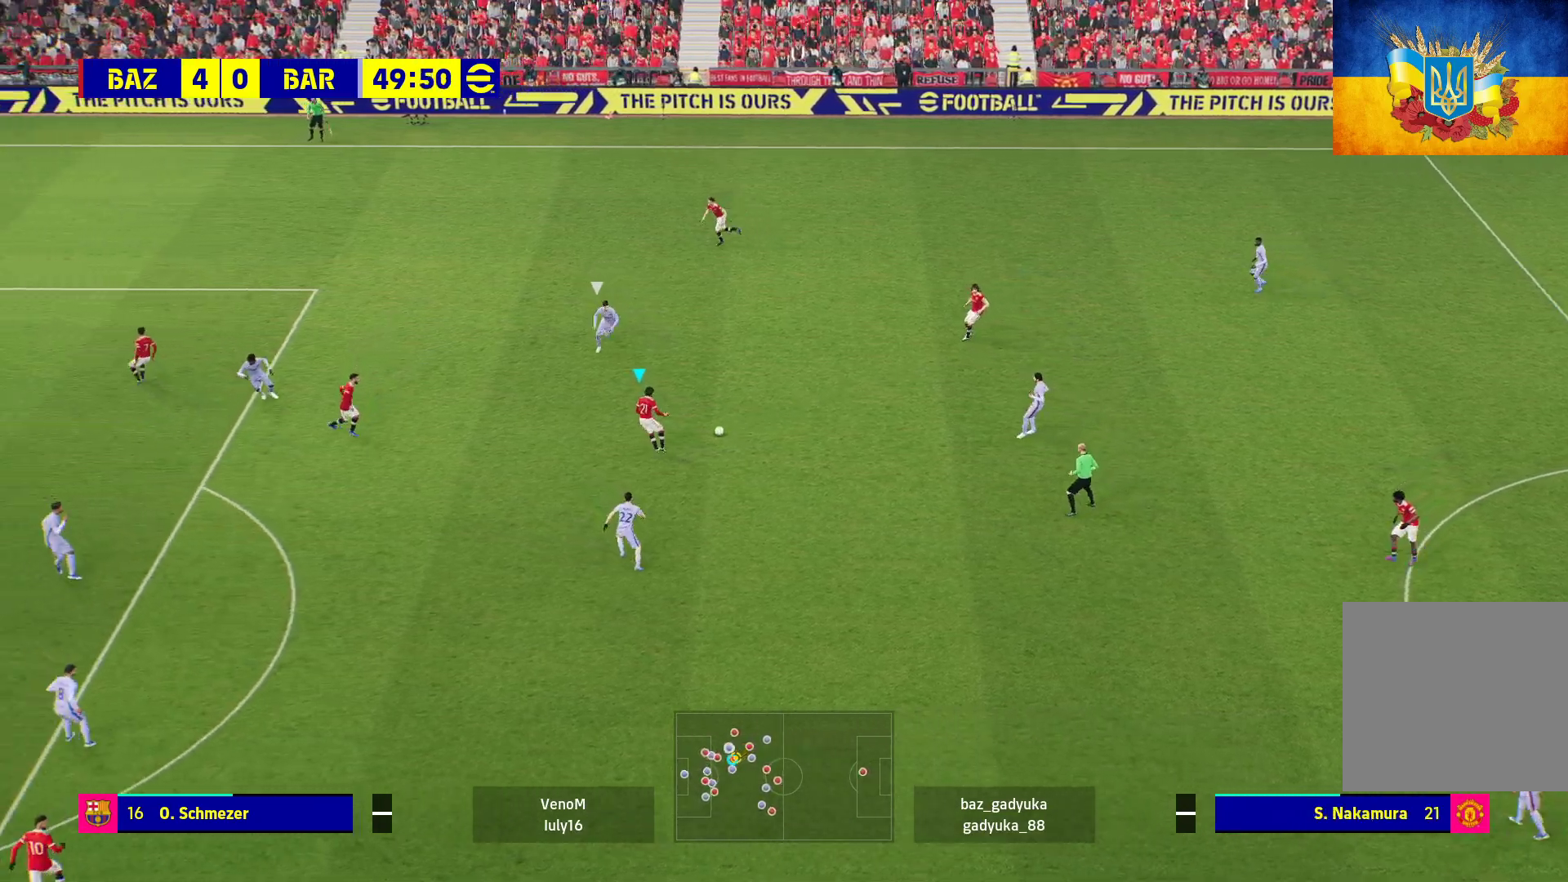
{"buttons": [], "left_stick": "down-left", "right_stick": "center", "events": [[100, "A", "up"], [350, "left_stick", "down-left"]]}
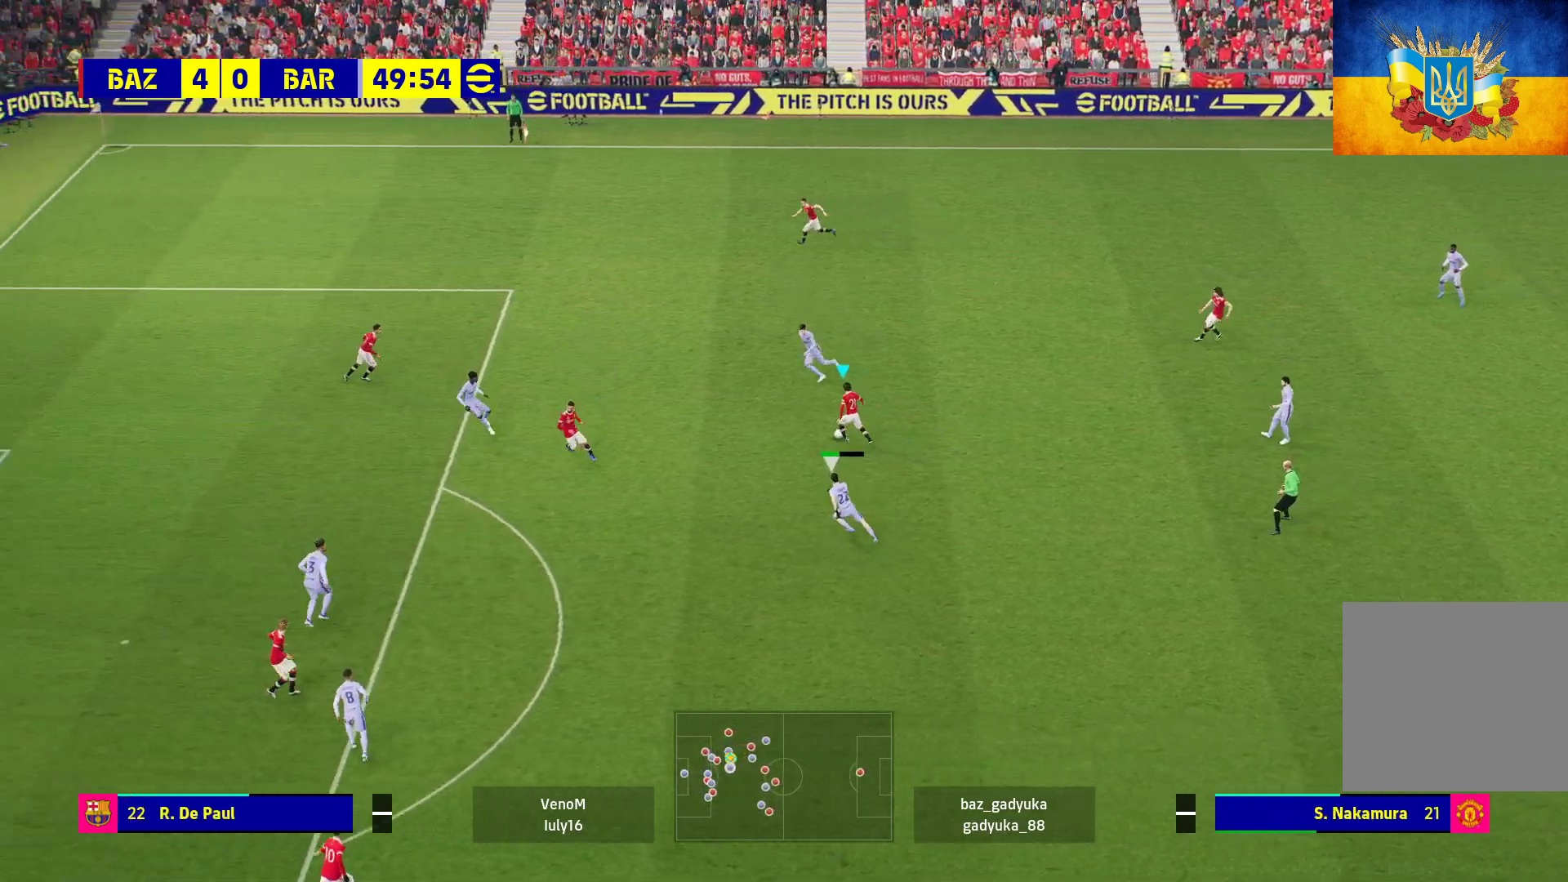
{"buttons": [], "left_stick": "down", "right_stick": "center", "events": [[117, "left_stick", "down"]]}
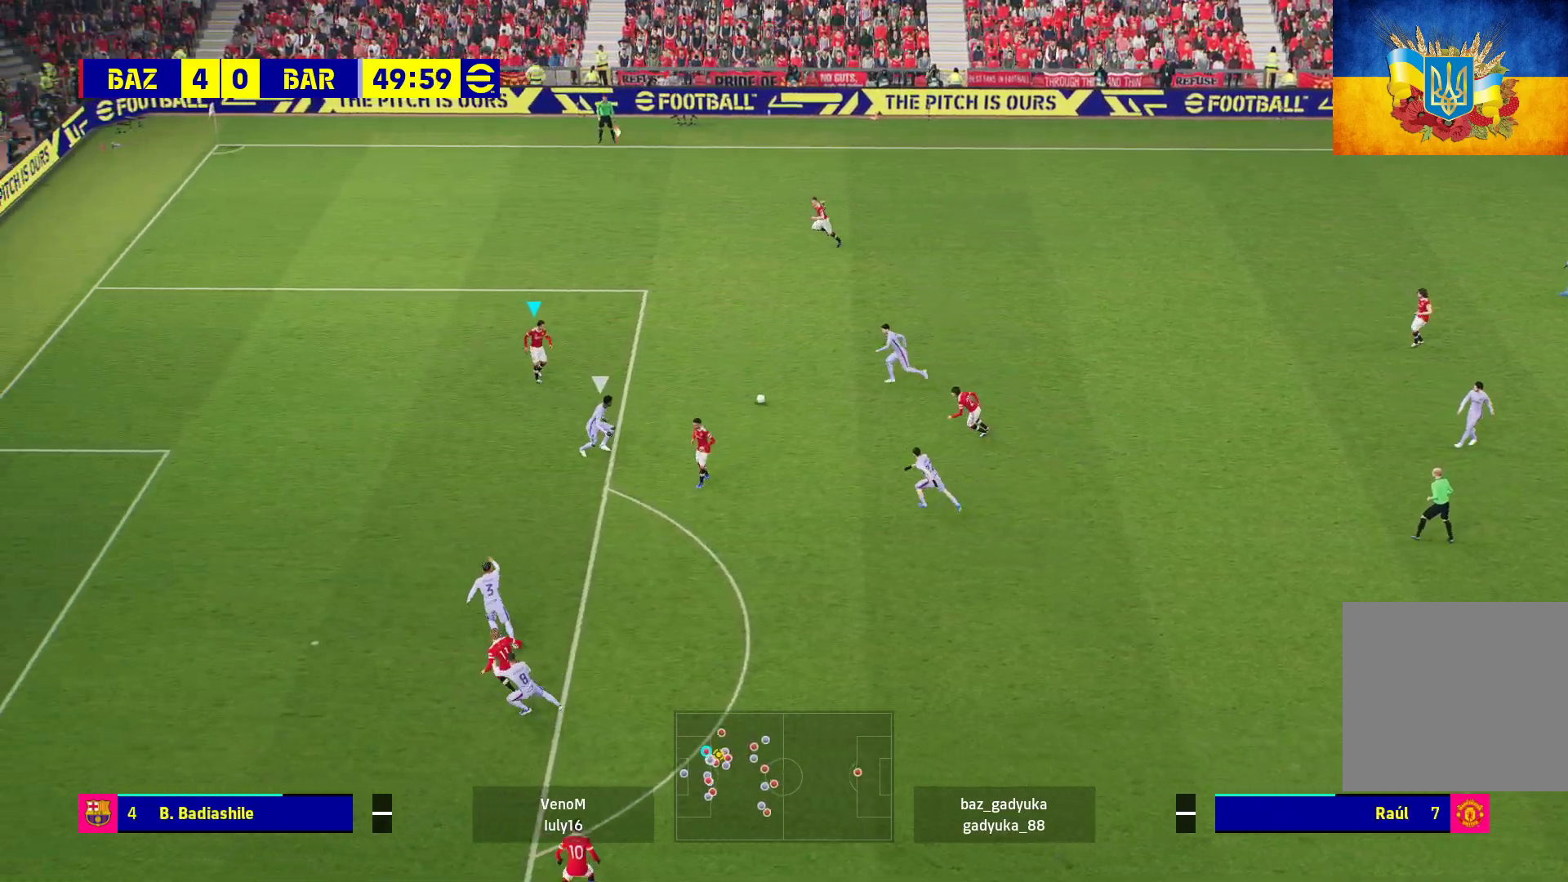
{"buttons": [], "left_stick": "center", "right_stick": "center", "events": [[117, "A", "down"], [117, "L1", "down"], [150, "L3", "down"], [233, "A", "up"], [283, "L3", "up"], [317, "L1", "up"], [400, "left_stick", "center"]]}
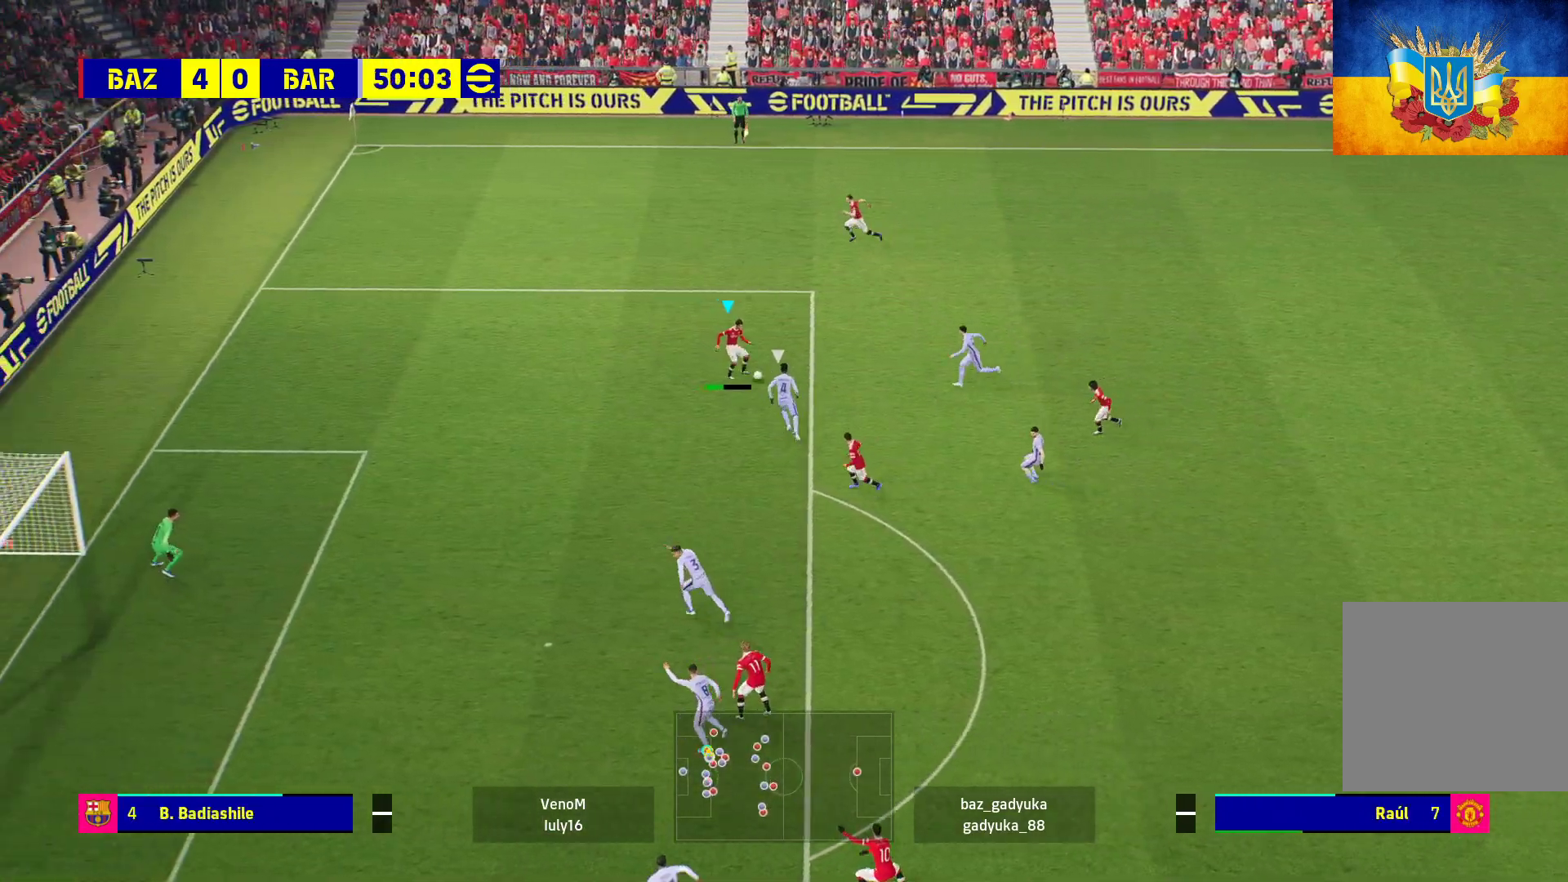
{"buttons": [], "left_stick": "left", "right_stick": "center", "events": [[200, "left_stick", "left"], [333, "X", "down"], [467, "X", "up"]]}
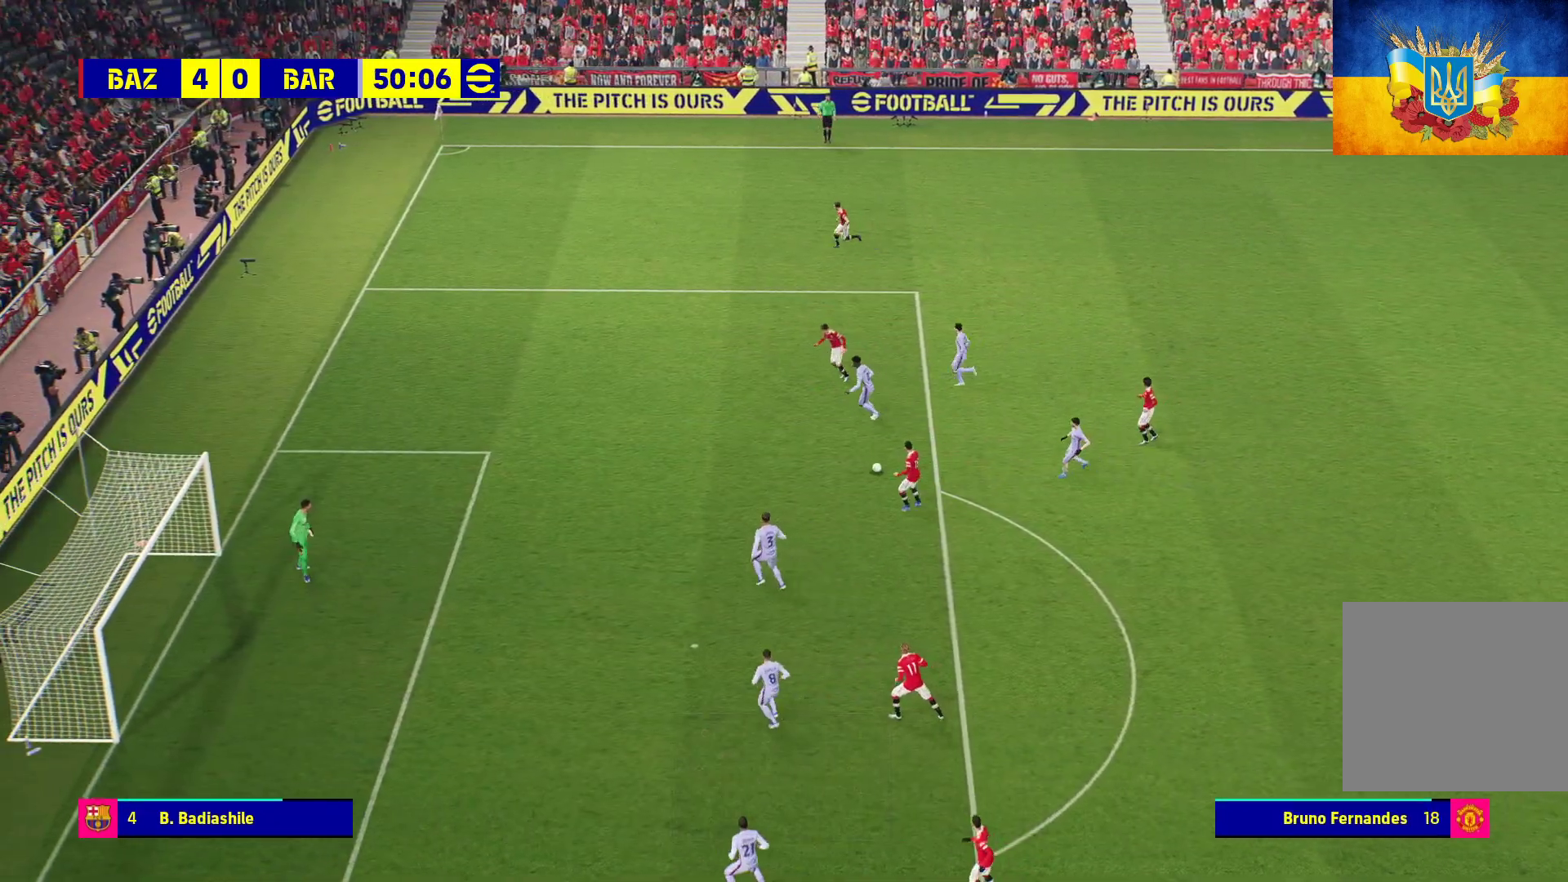
{"buttons": [], "left_stick": "left", "right_stick": "center", "events": []}
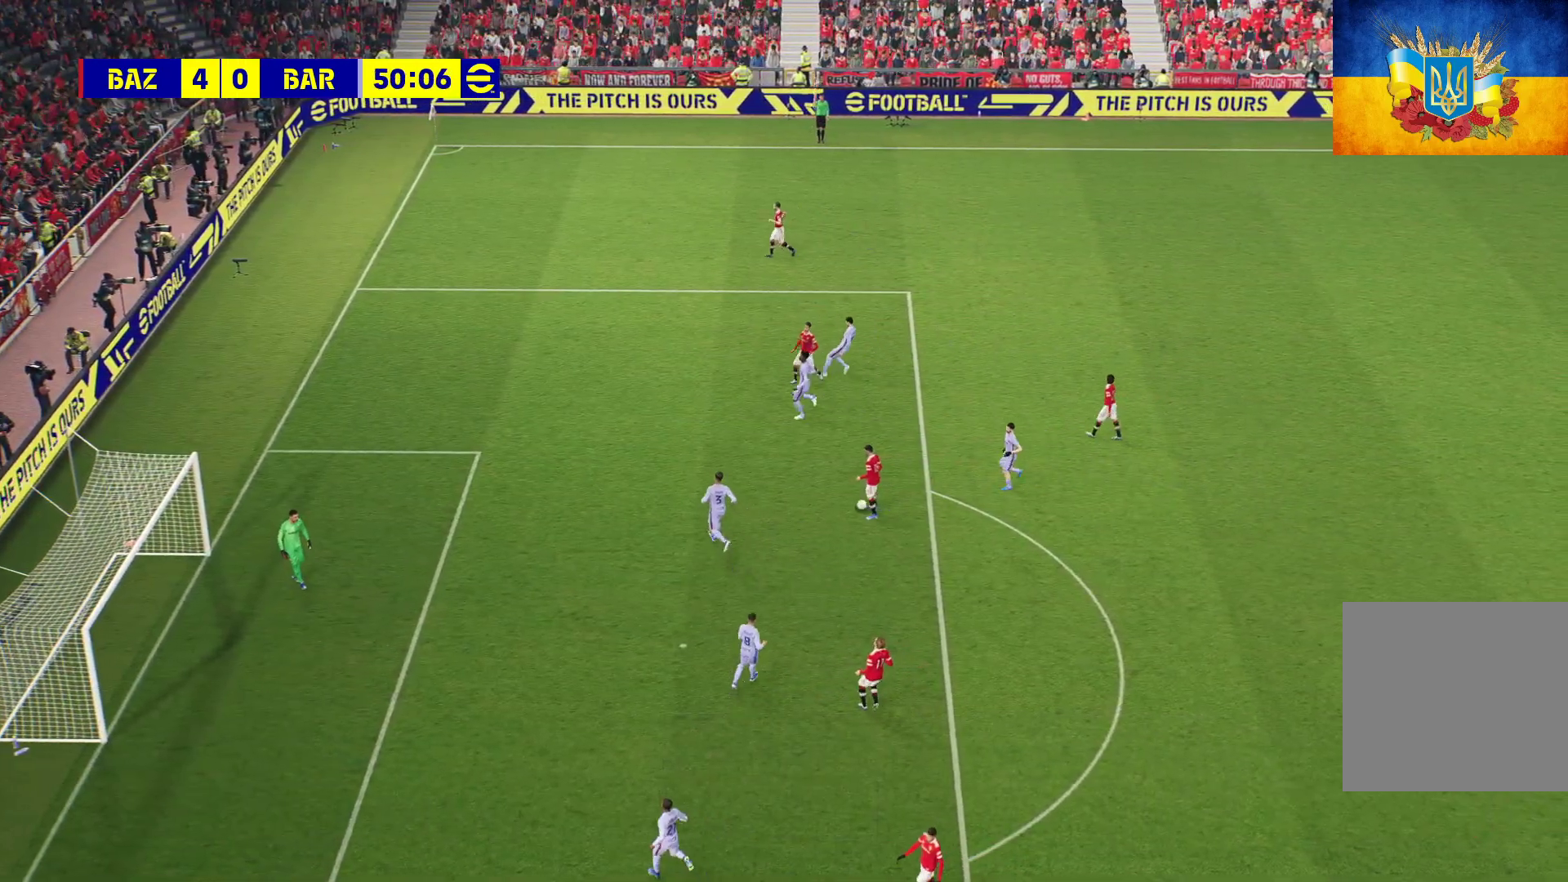
{"buttons": [], "left_stick": "center", "right_stick": "center", "events": [[83, "left_stick", "center"], [167, "A", "down"], [267, "A", "up"], [400, "A", "down"], [433, "A", "up"]]}
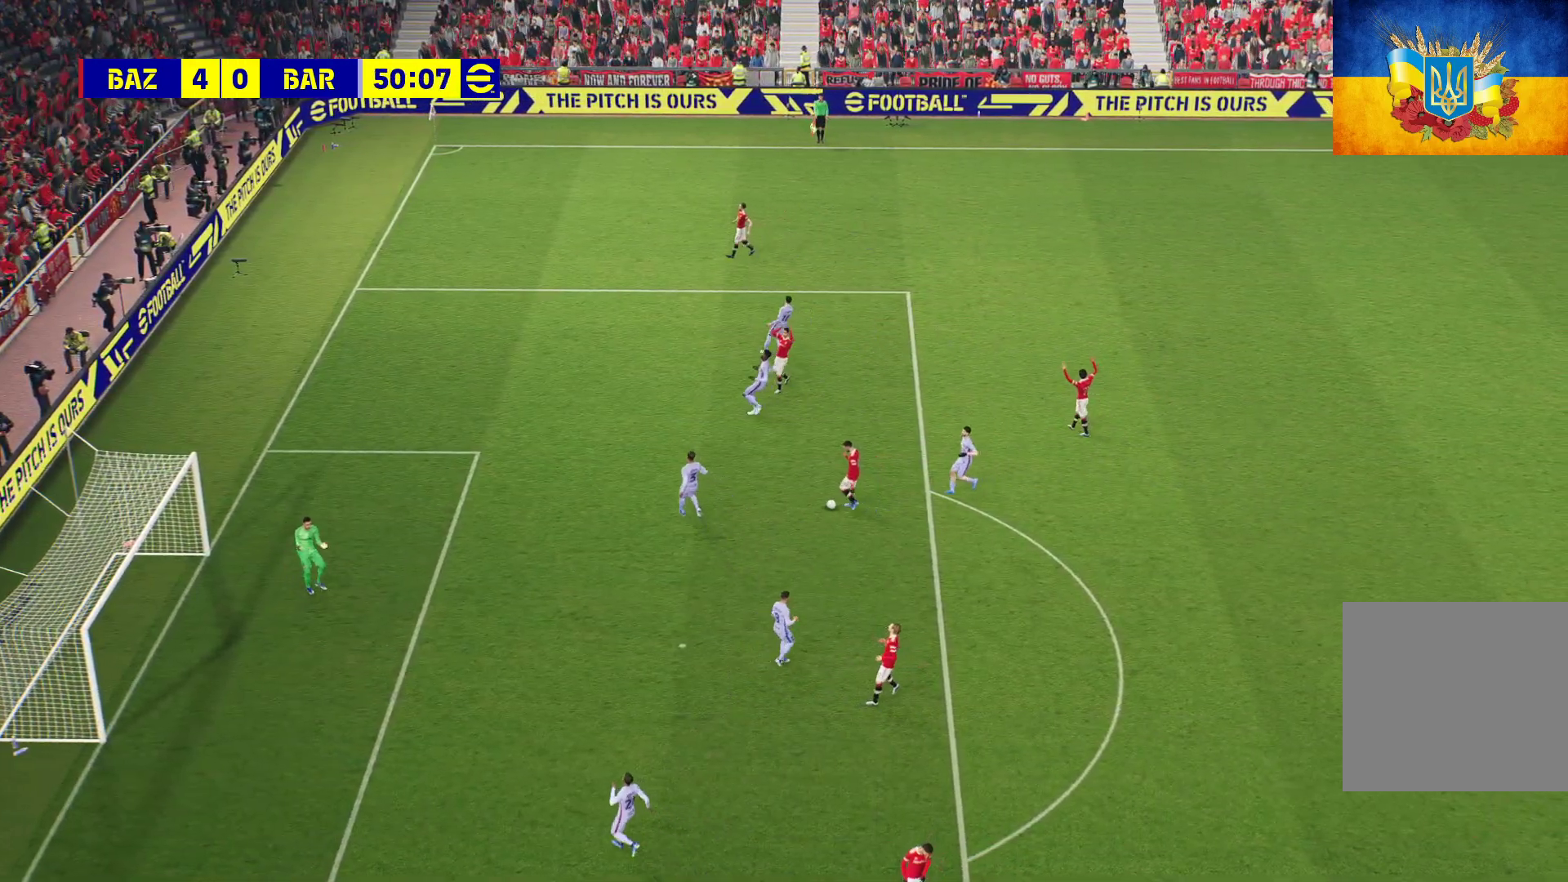
{"buttons": [], "left_stick": "center", "right_stick": "center", "events": [[417, "A", "down"], [433, "A", "up"]]}
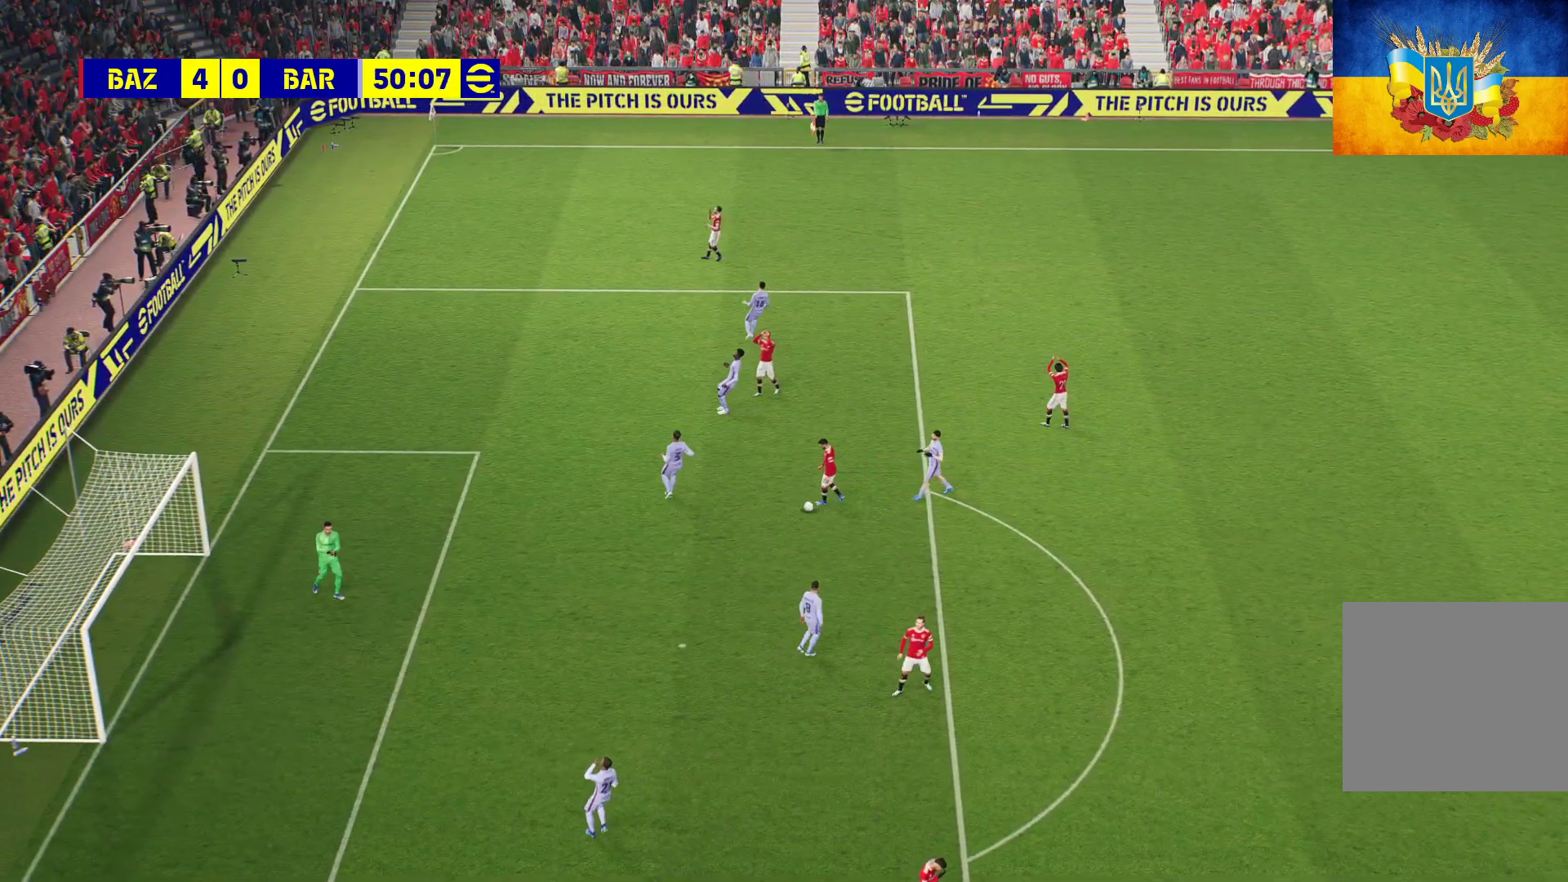
{"buttons": [], "left_stick": "center", "right_stick": "center", "events": [[467, "A", "down"], [483, "A", "up"]]}
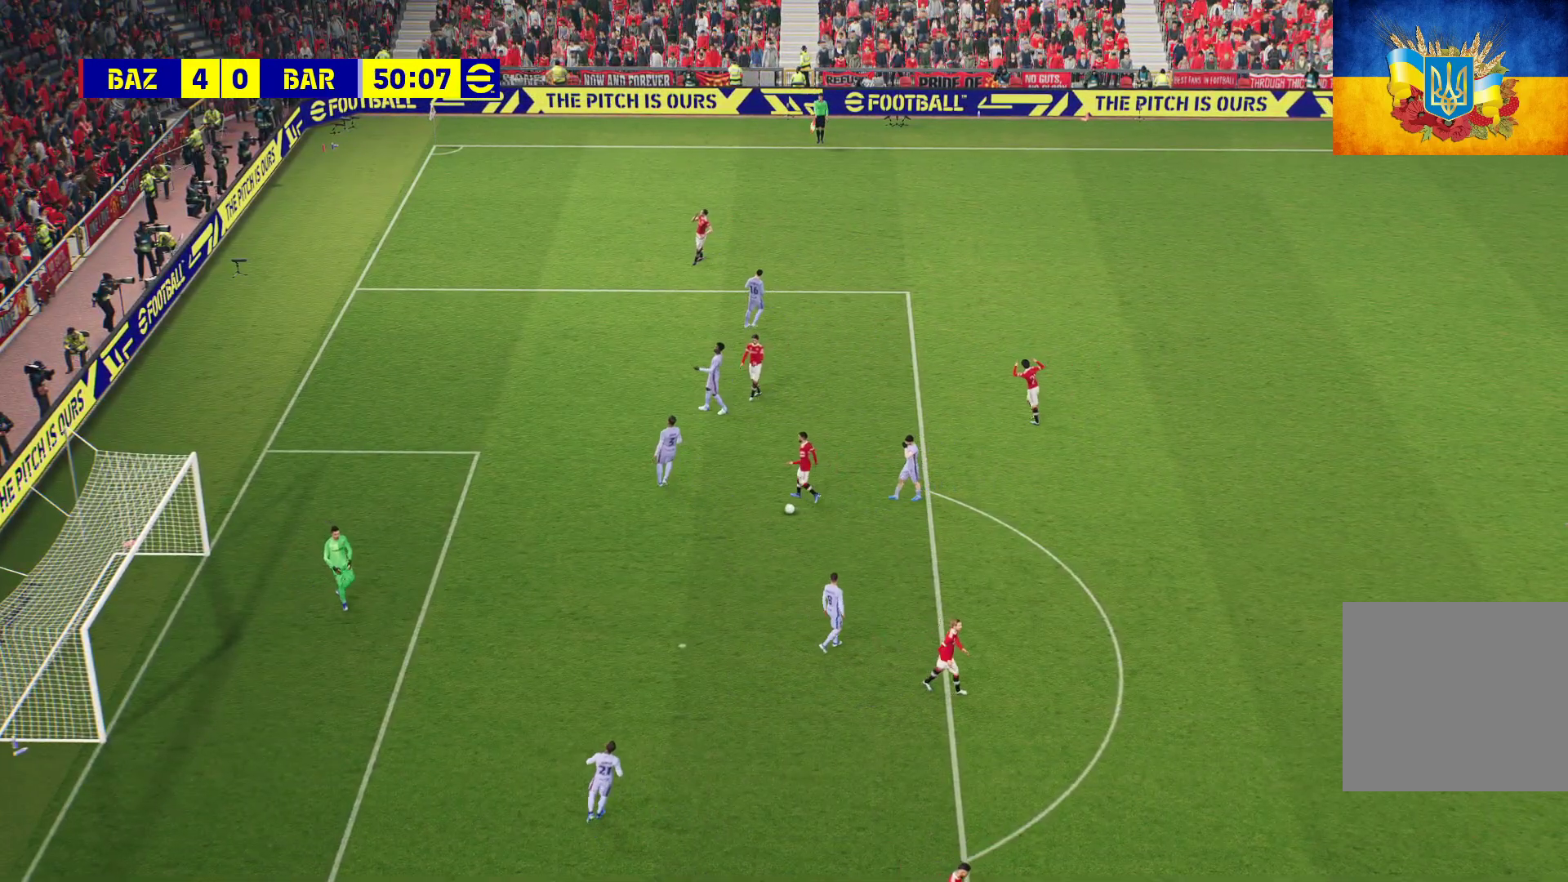
{"buttons": [], "left_stick": "center", "right_stick": "center", "events": []}
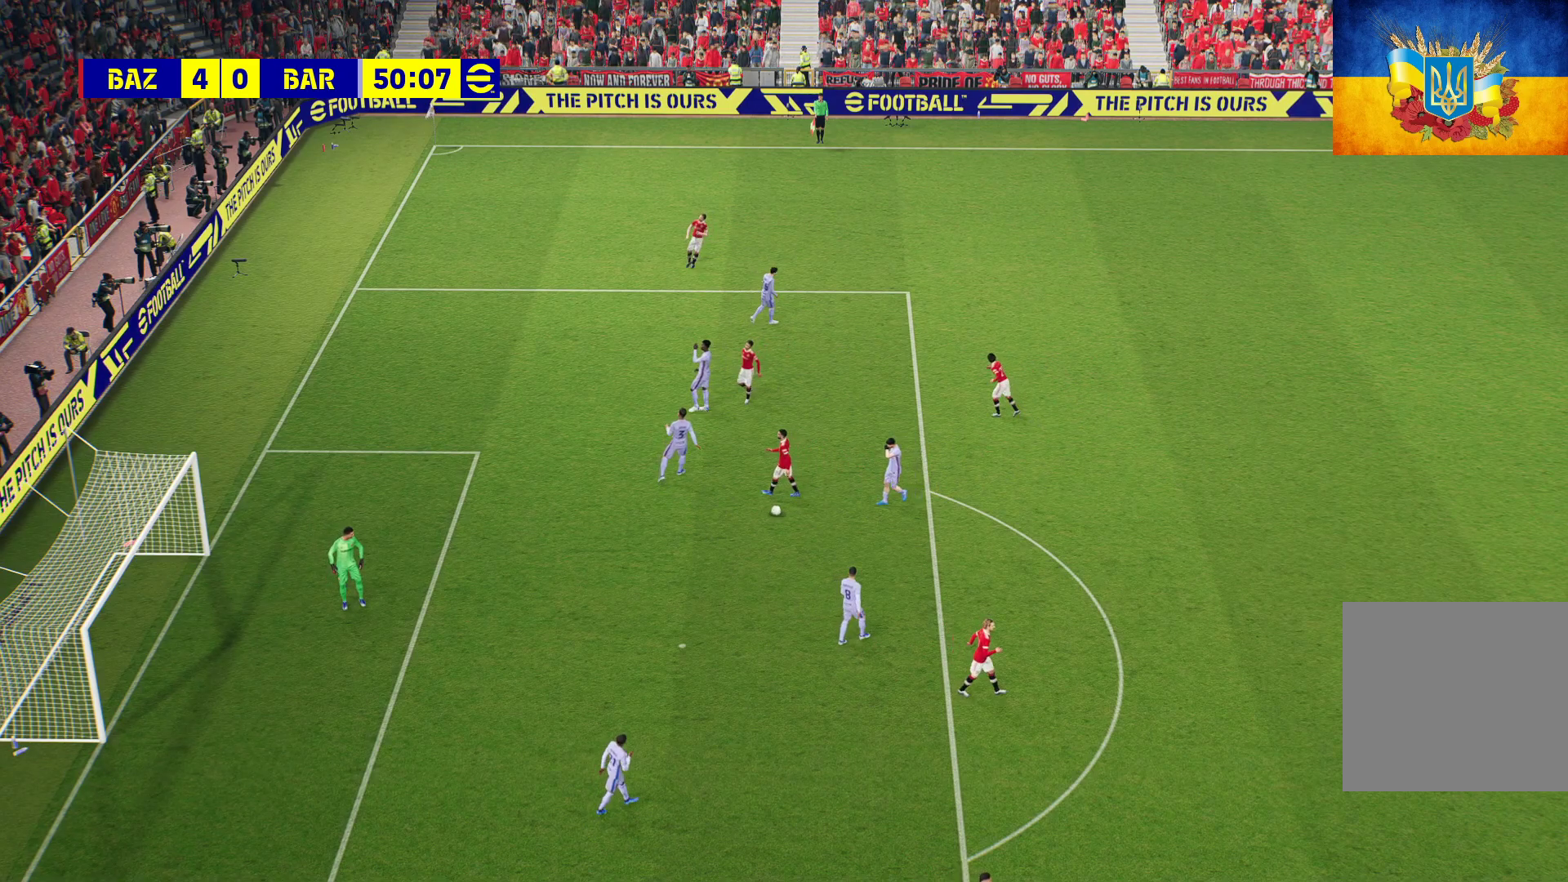
{"buttons": [], "left_stick": "center", "right_stick": "center", "events": []}
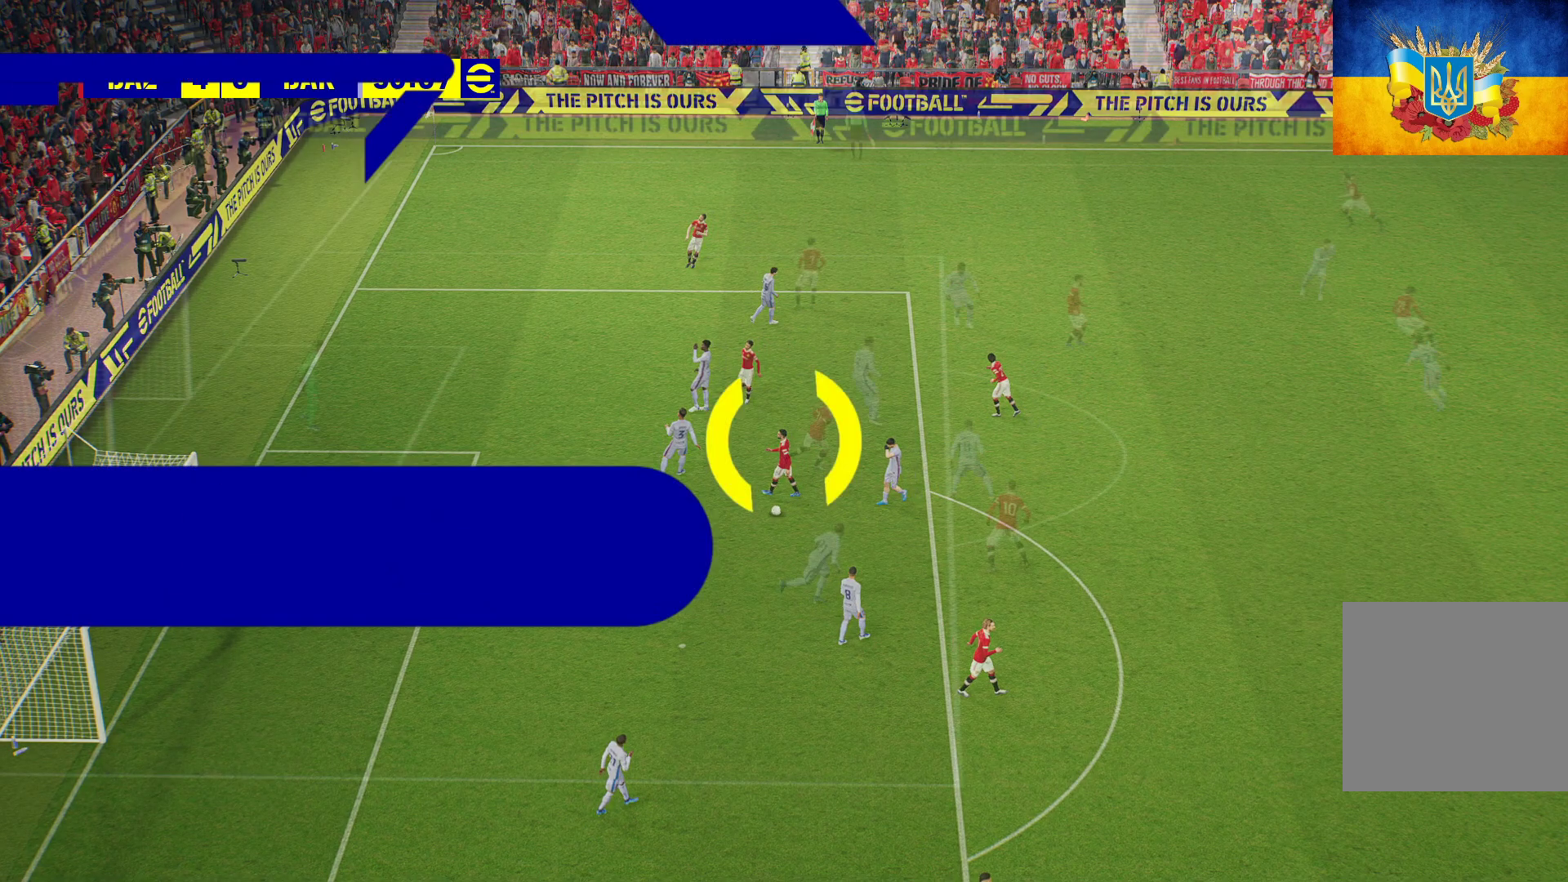
{"buttons": [], "left_stick": "center", "right_stick": "center", "events": []}
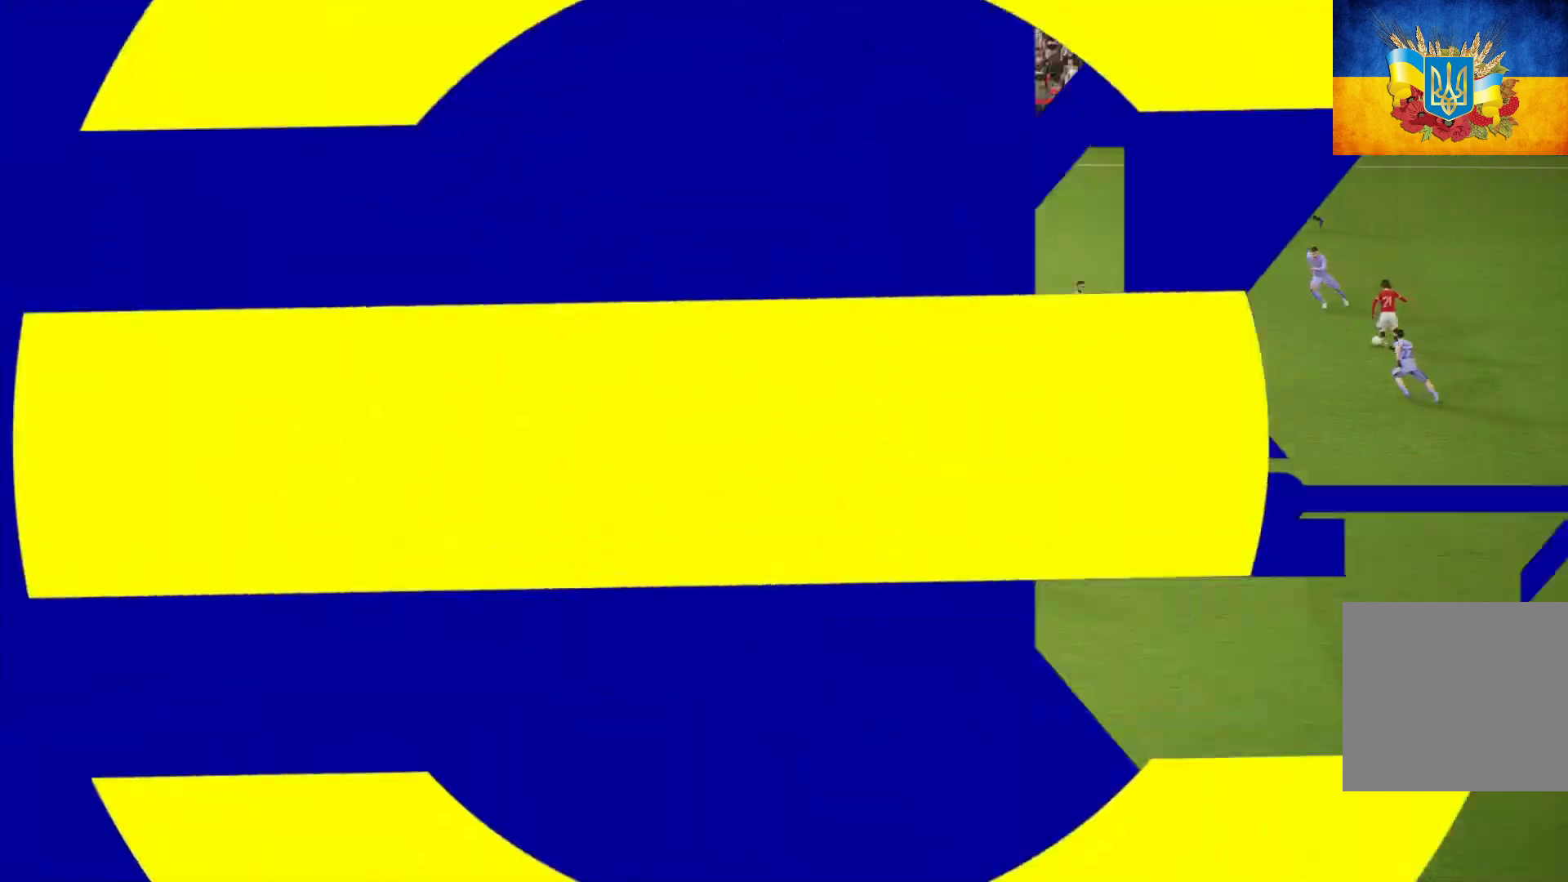
{"buttons": [], "left_stick": "center", "right_stick": "center", "events": []}